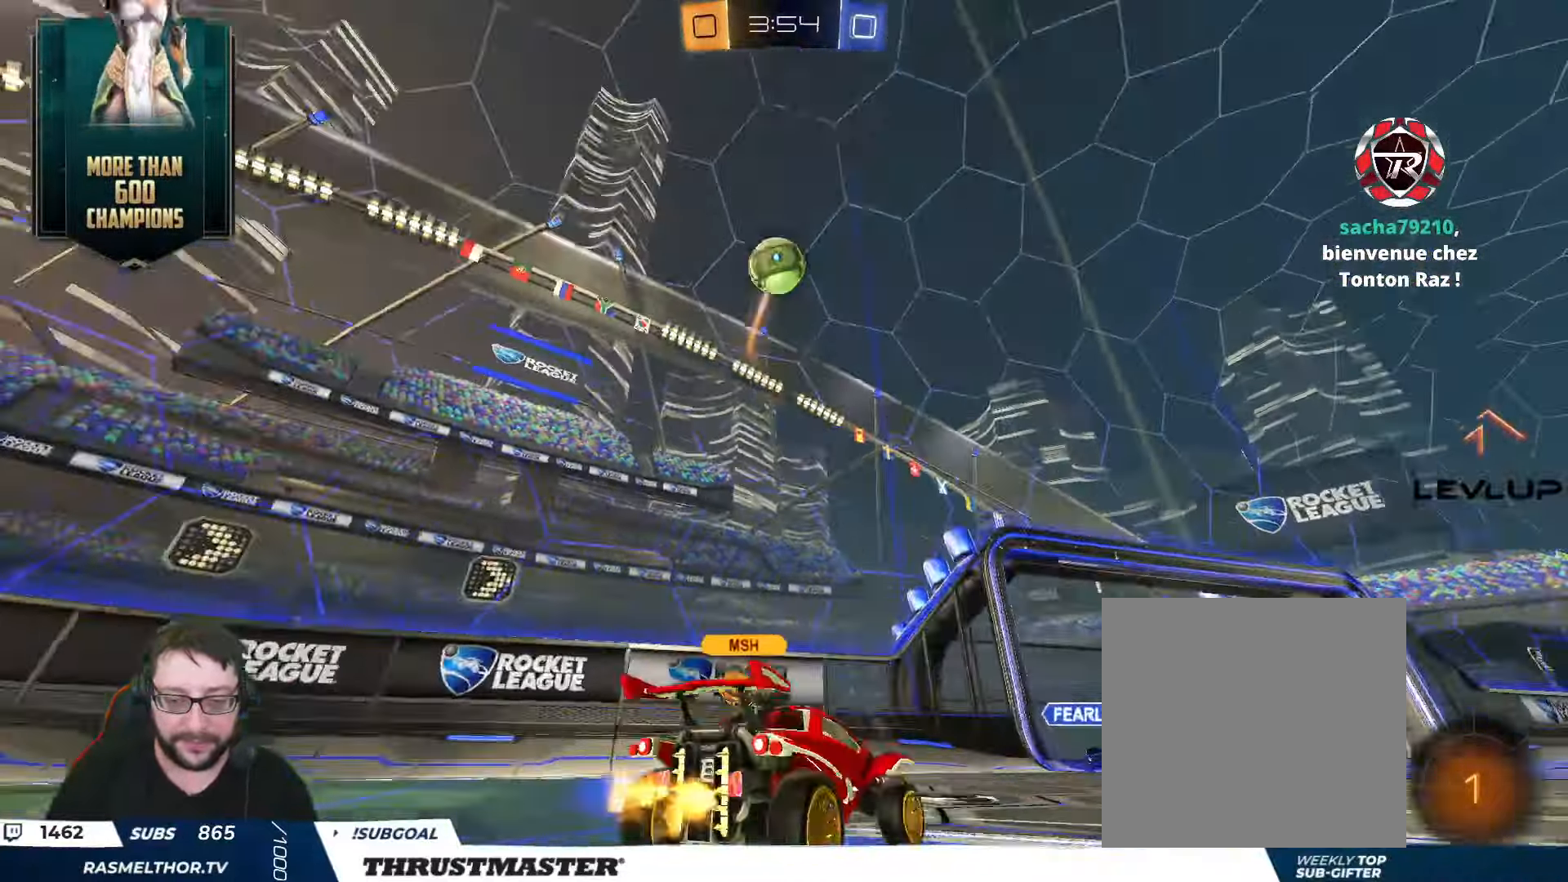
Gameplay with a controller (Xbox layout); each line is a JSON object with the inputs held at the frame after it. "events" lists button and stick changes between this image and that frame as [ms after this image, input, new state], when the widget could be followed in between.
{"buttons": ["Y", "L2", "R2"], "left_stick": "down-right", "right_stick": "center", "events": [[100, "left_stick", "center"], [284, "A", "down"], [284, "left_stick", "right"], [300, "B", "down"], [300, "L2", "down"], [334, "left_stick", "up-right"], [350, "A", "up"], [350, "B", "up"], [400, "A", "down"], [400, "B", "down"], [467, "left_stick", "down-right"], [500, "A", "up"], [500, "B", "up"], [500, "Y", "down"]]}
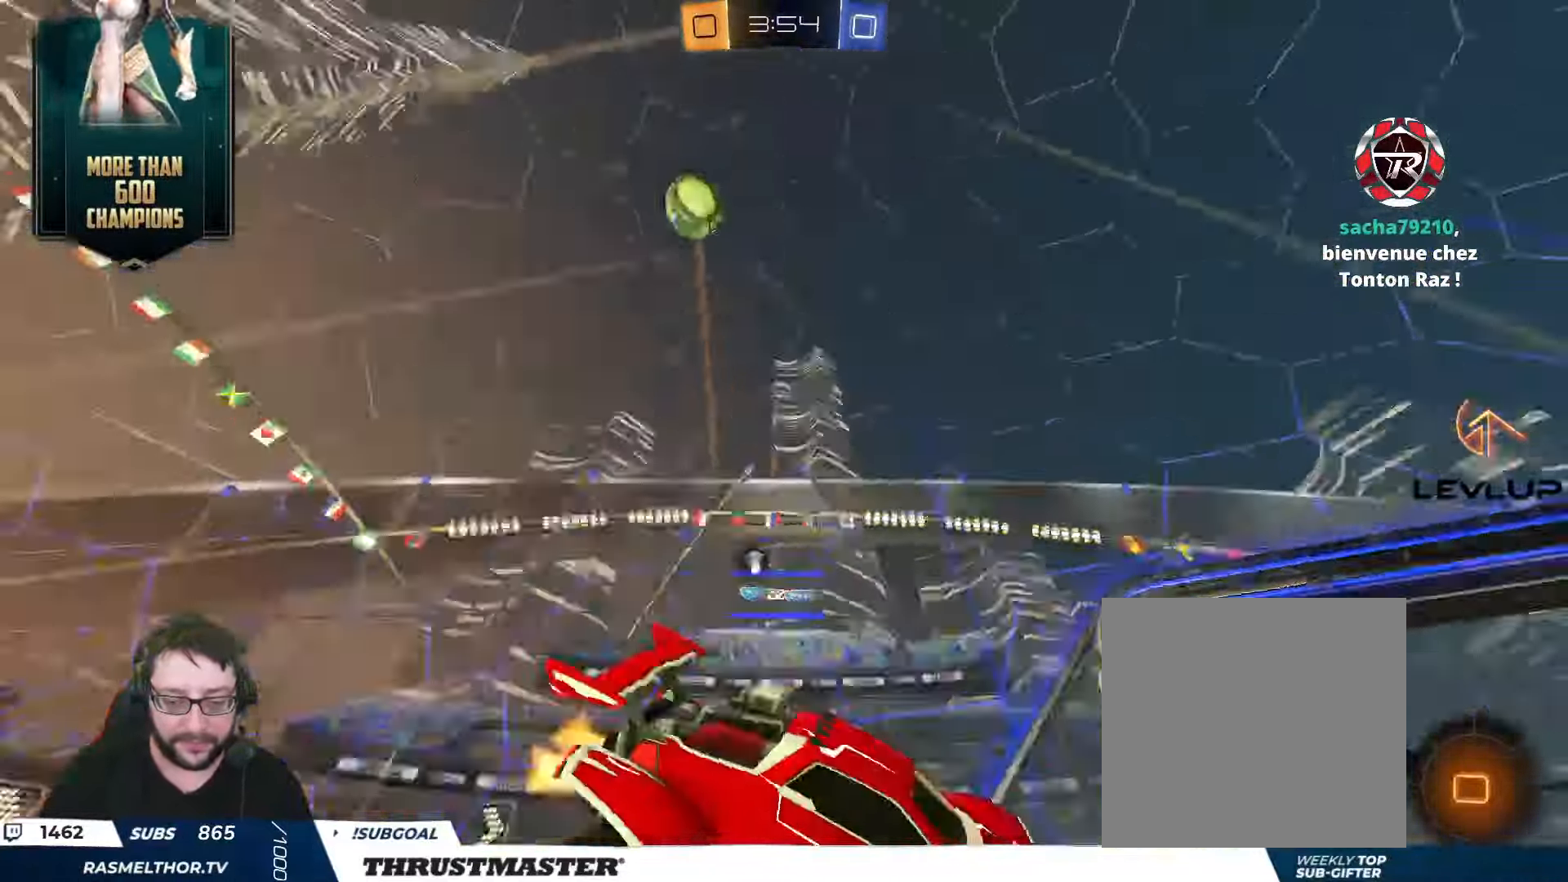
{"buttons": ["L2"], "left_stick": "right", "right_stick": "center", "events": [[50, "Y", "up"], [100, "R2", "up"], [134, "left_stick", "right"], [367, "left_stick", "down-right"], [467, "left_stick", "right"]]}
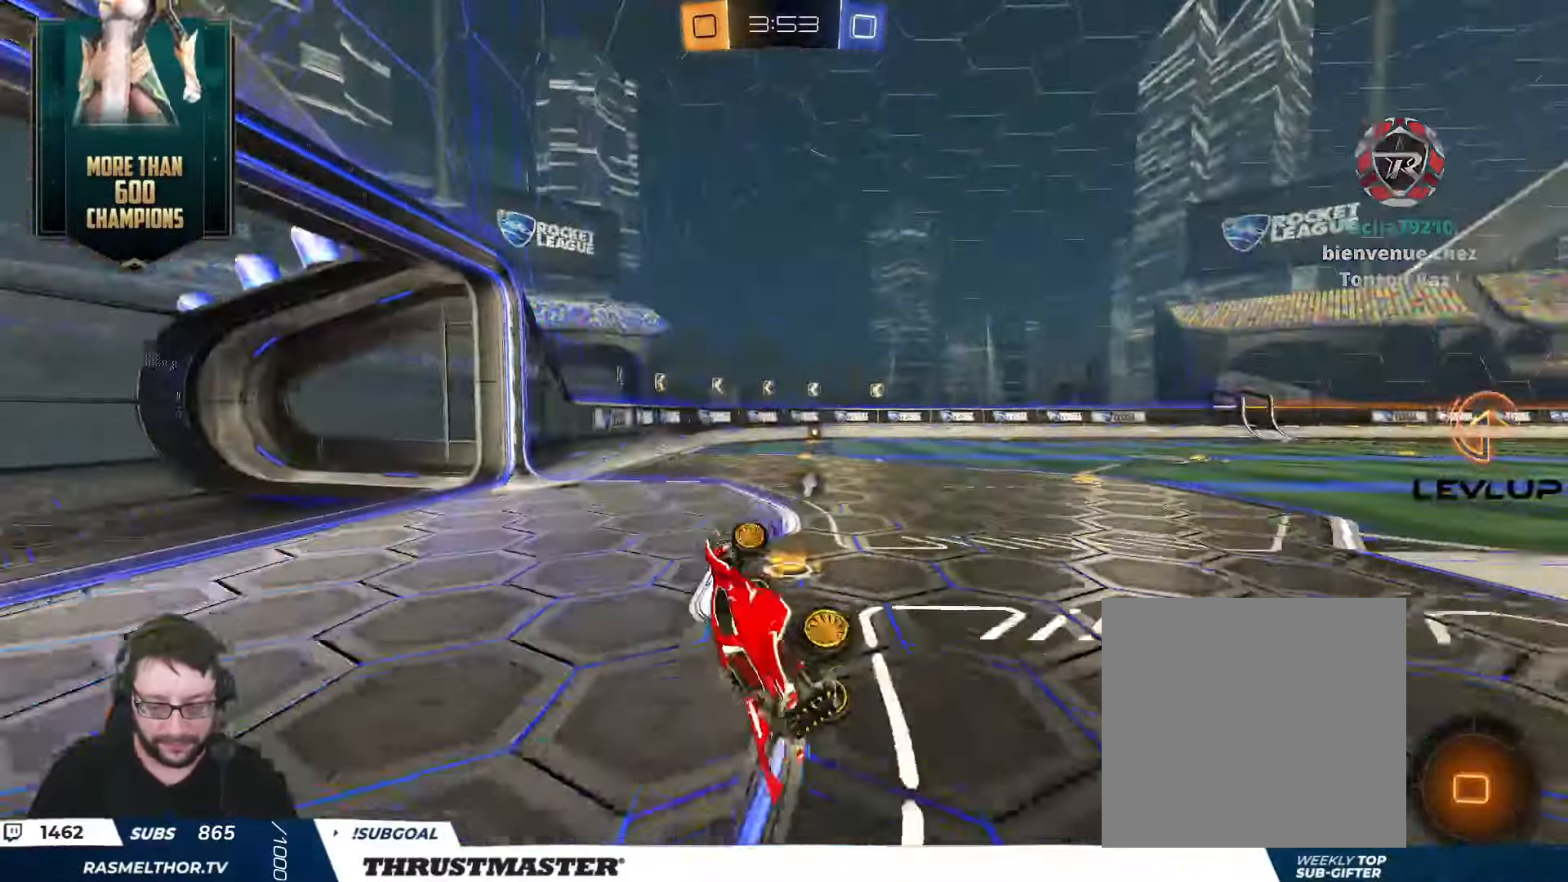
{"buttons": ["B", "R2"], "left_stick": "down", "right_stick": "center", "events": [[134, "L2", "up"], [167, "left_stick", "center"], [267, "R2", "down"], [300, "B", "down"], [434, "left_stick", "down"]]}
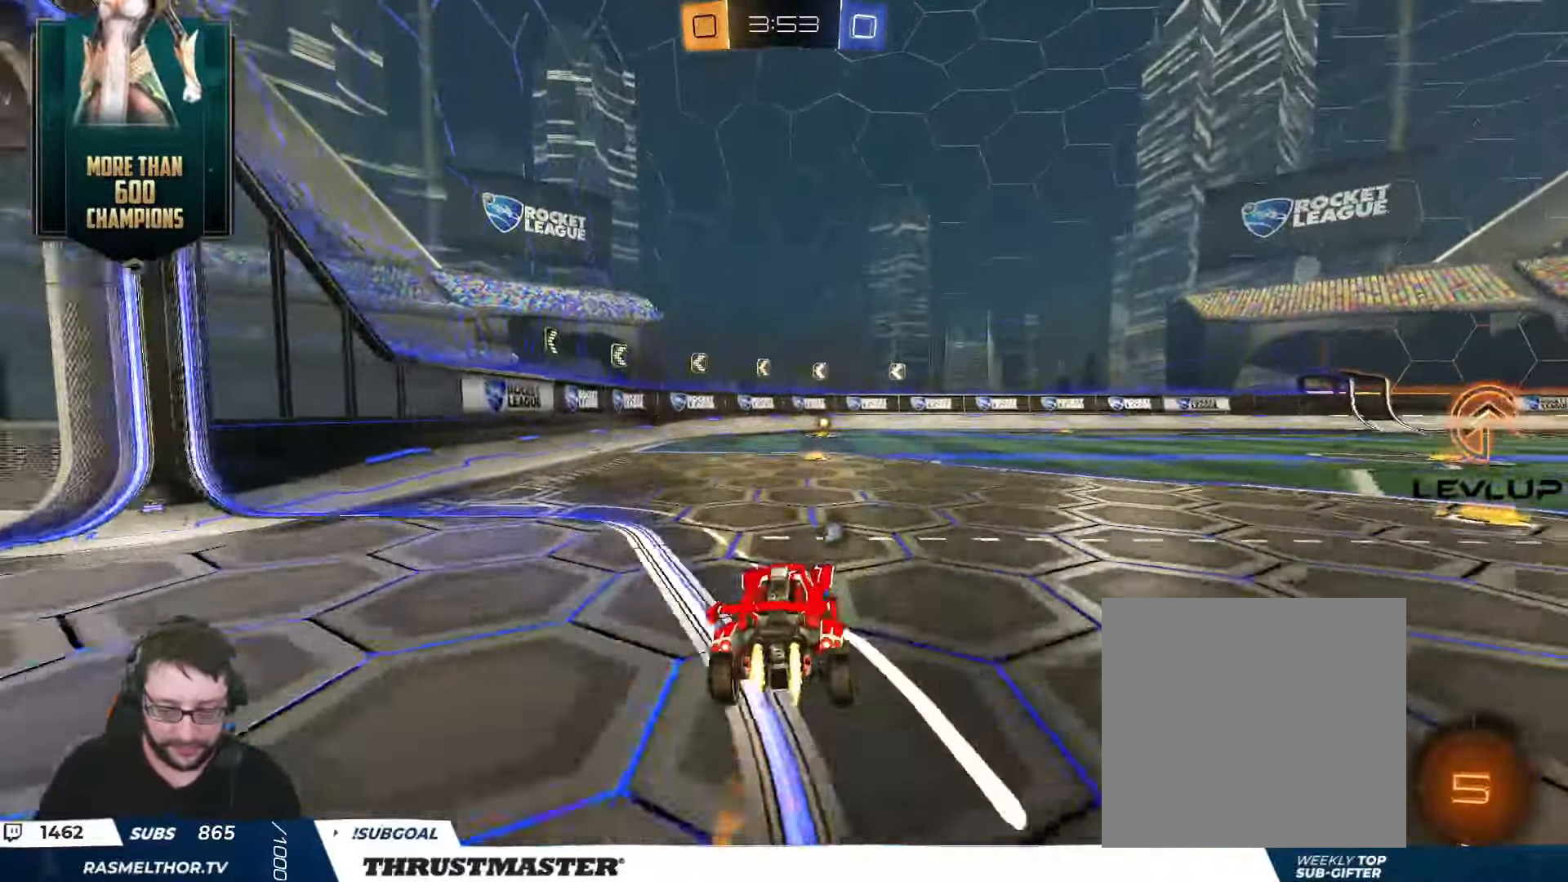
{"buttons": ["B", "Y", "R2"], "left_stick": "center", "right_stick": "center", "events": [[50, "left_stick", "center"], [484, "Y", "down"]]}
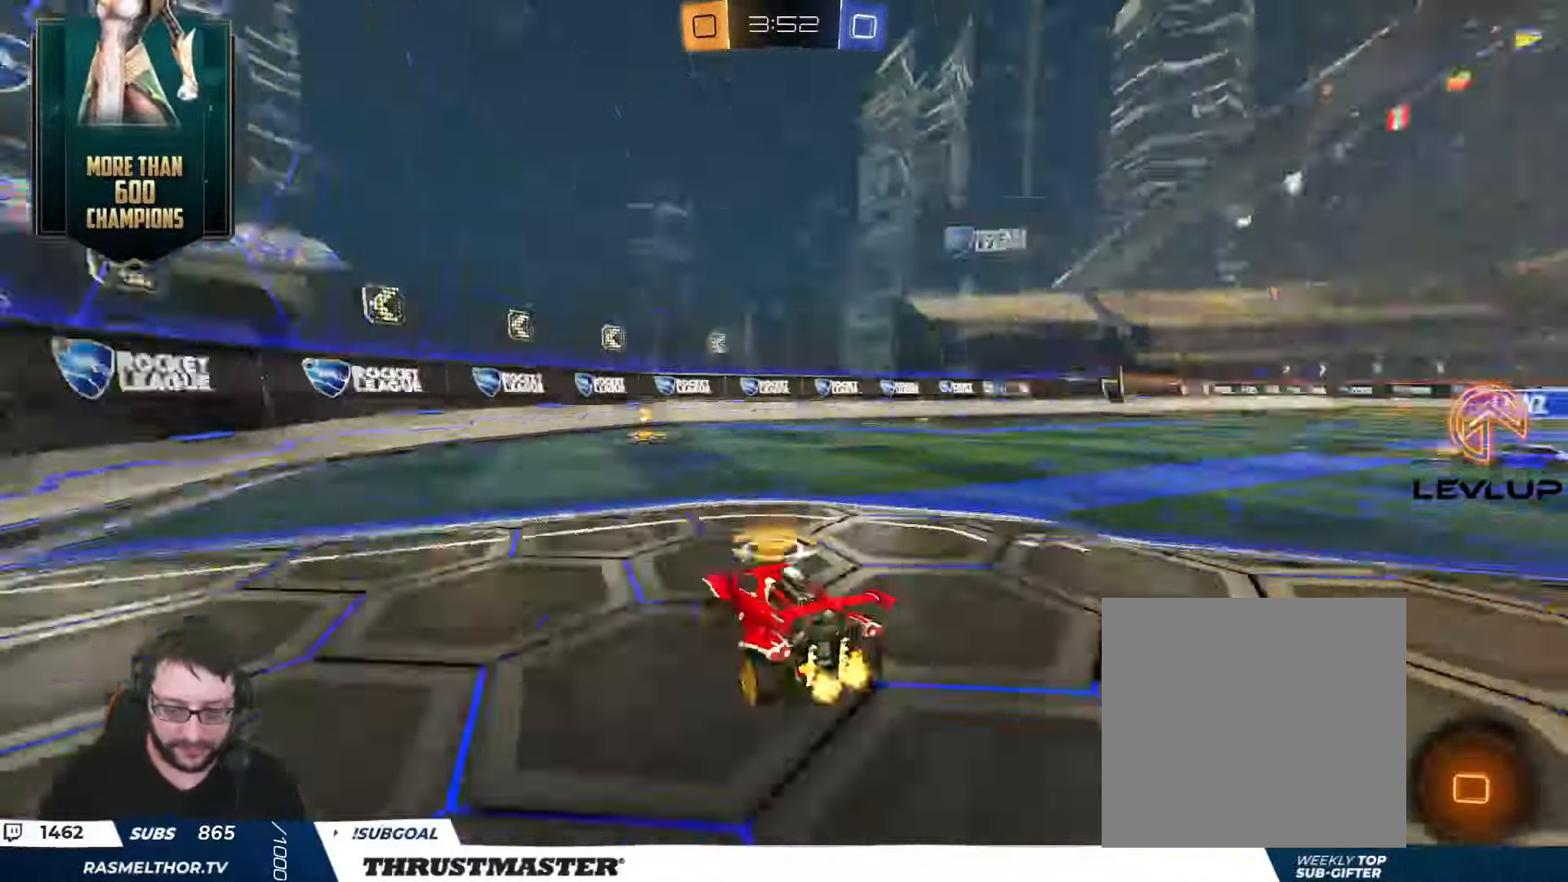
{"buttons": ["B", "L2", "R2"], "left_stick": "right", "right_stick": "center", "events": [[34, "B", "up"], [67, "Y", "up"], [300, "left_stick", "right"], [333, "B", "down"], [483, "L2", "down"]]}
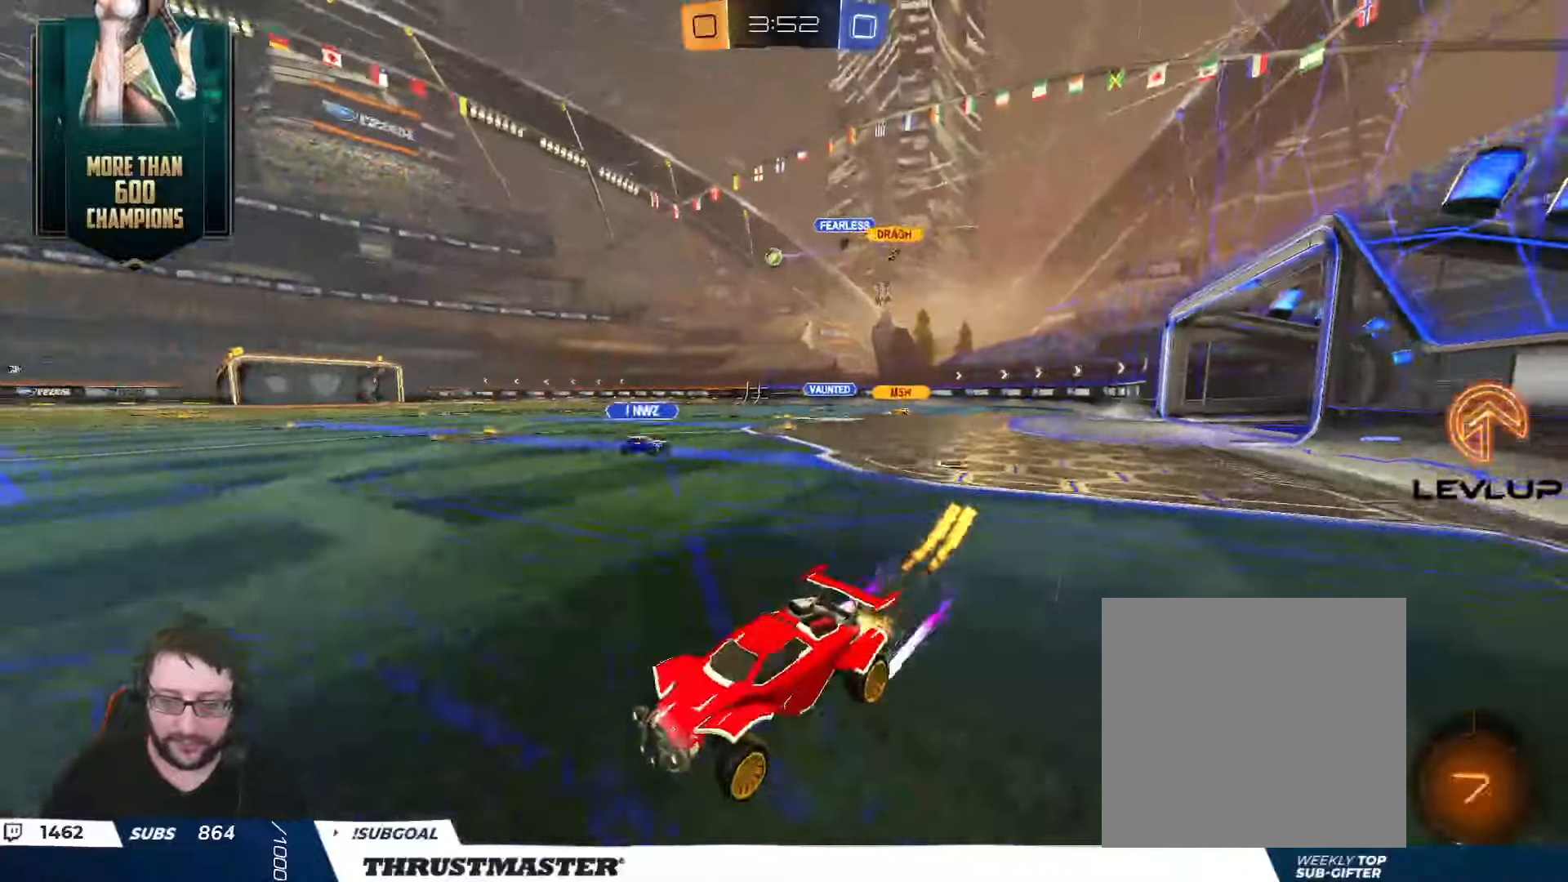
{"buttons": ["B", "R2"], "left_stick": "right", "right_stick": "center", "events": [[50, "L2", "up"]]}
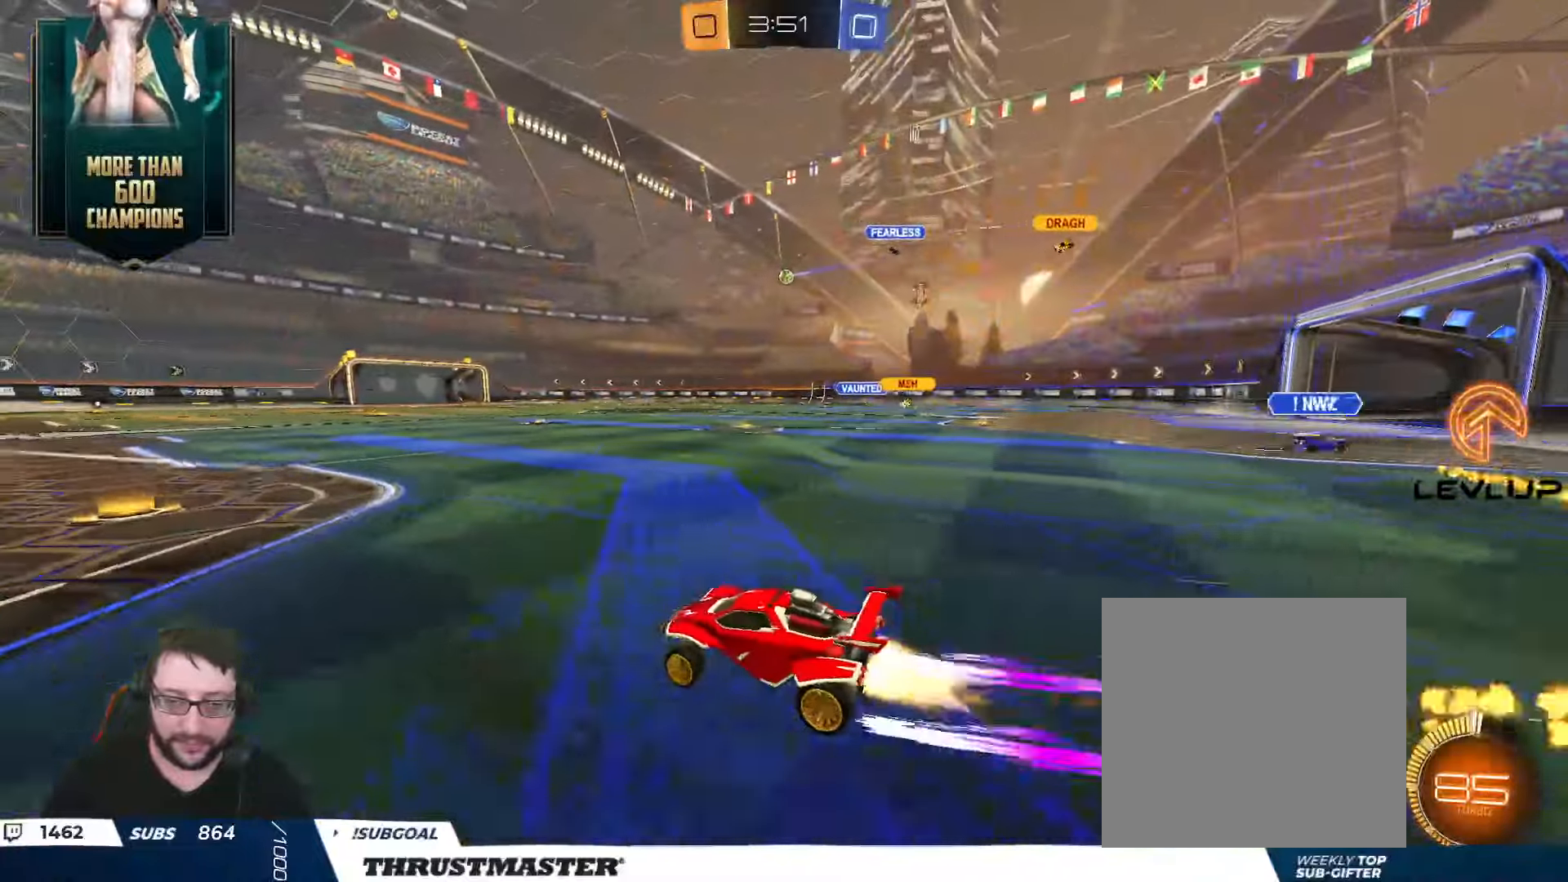
{"buttons": ["R2"], "left_stick": "center", "right_stick": "center", "events": [[116, "B", "up"], [183, "left_stick", "center"], [266, "A", "down"], [316, "left_stick", "up-right"], [350, "A", "up"], [350, "L2", "down"], [383, "A", "down"], [466, "A", "up"], [483, "L2", "up"], [483, "left_stick", "center"]]}
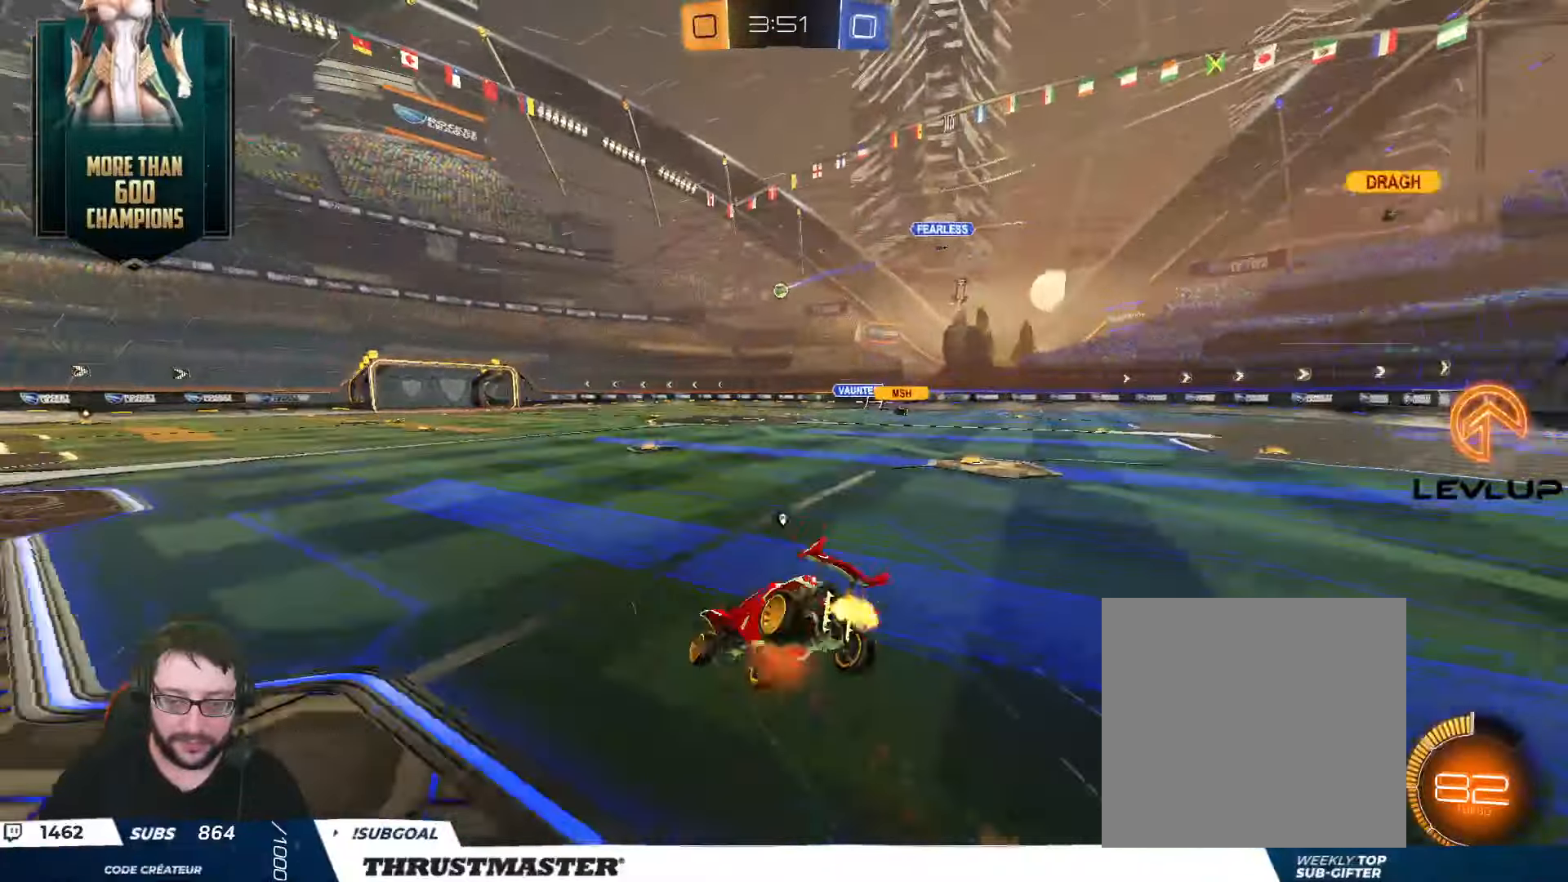
{"buttons": [], "left_stick": "center", "right_stick": "center", "events": [[16, "Y", "down"], [66, "Y", "up"], [116, "R2", "up"], [316, "Y", "down"], [400, "Y", "up"]]}
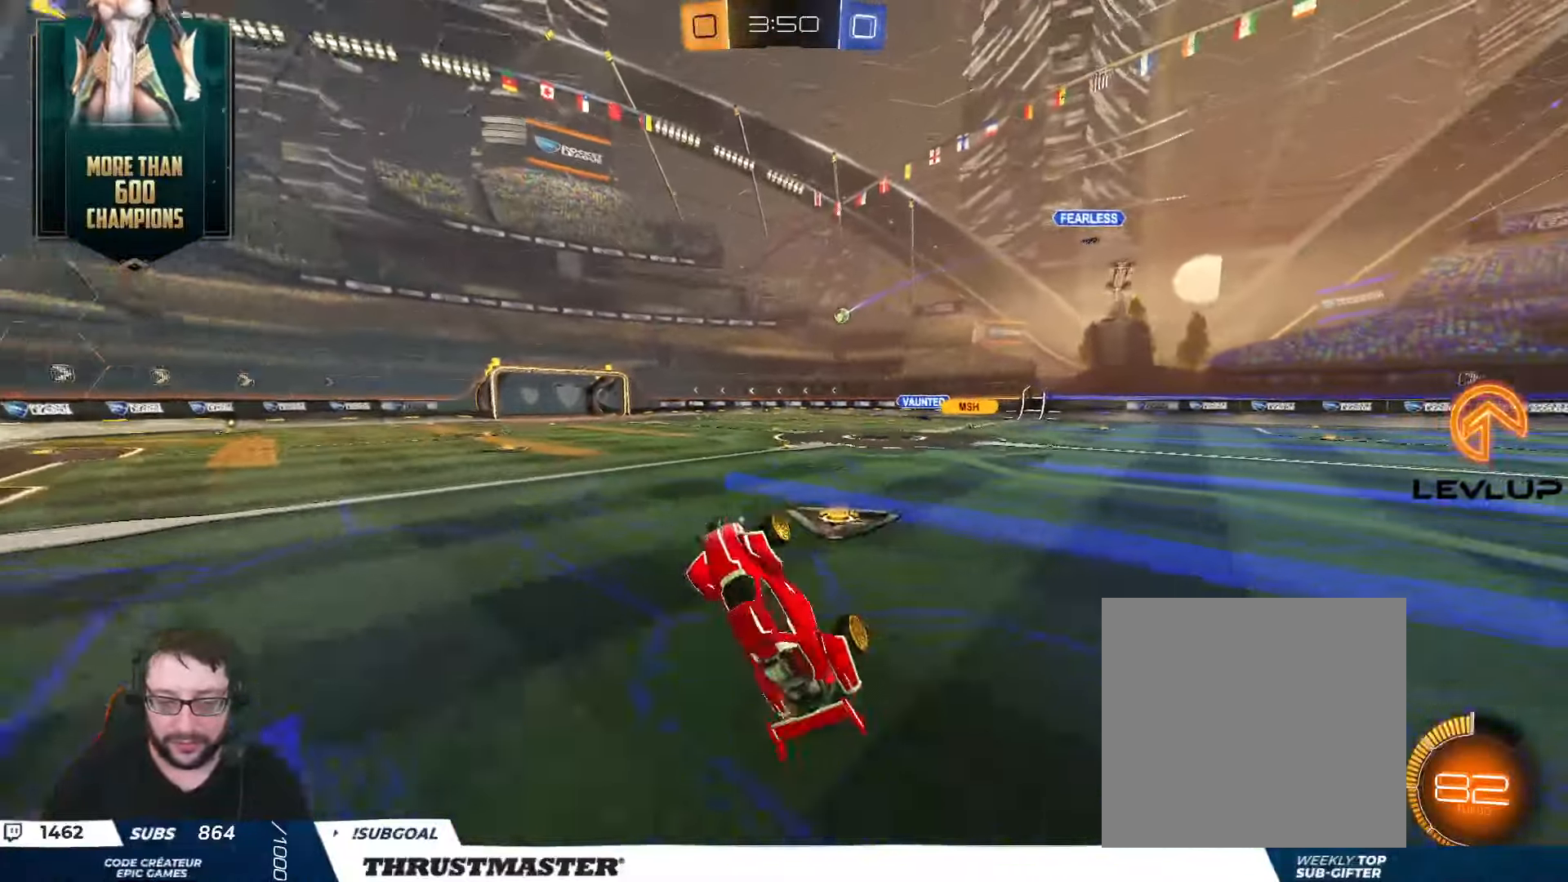
{"buttons": ["R2"], "left_stick": "center", "right_stick": "center", "events": [[366, "R2", "down"]]}
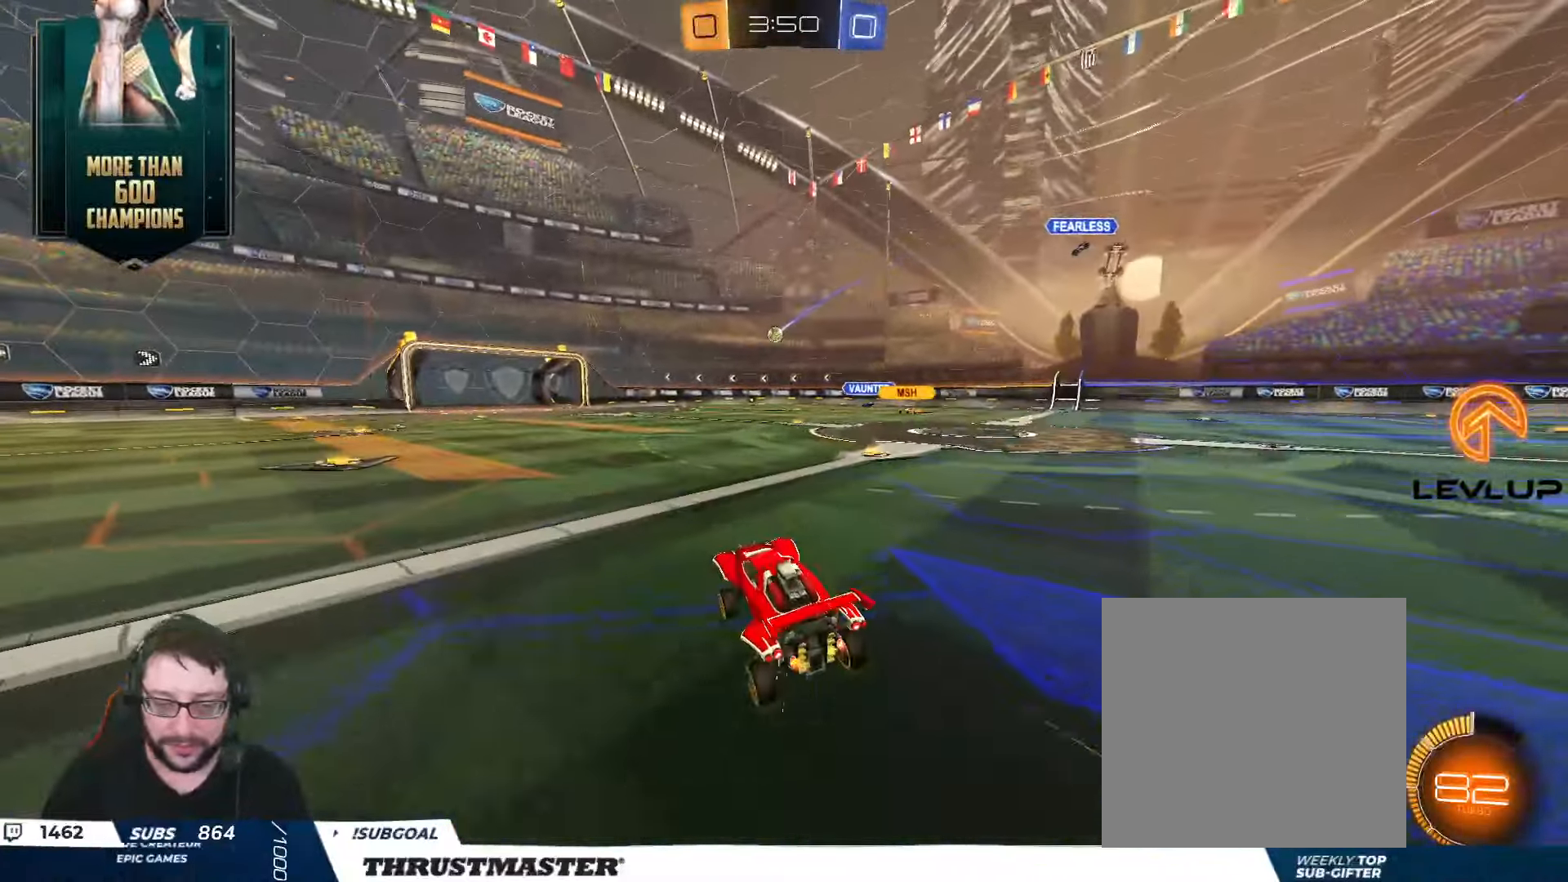
{"buttons": ["R2"], "left_stick": "center", "right_stick": "center", "events": [[83, "left_stick", "left"], [183, "left_stick", "center"]]}
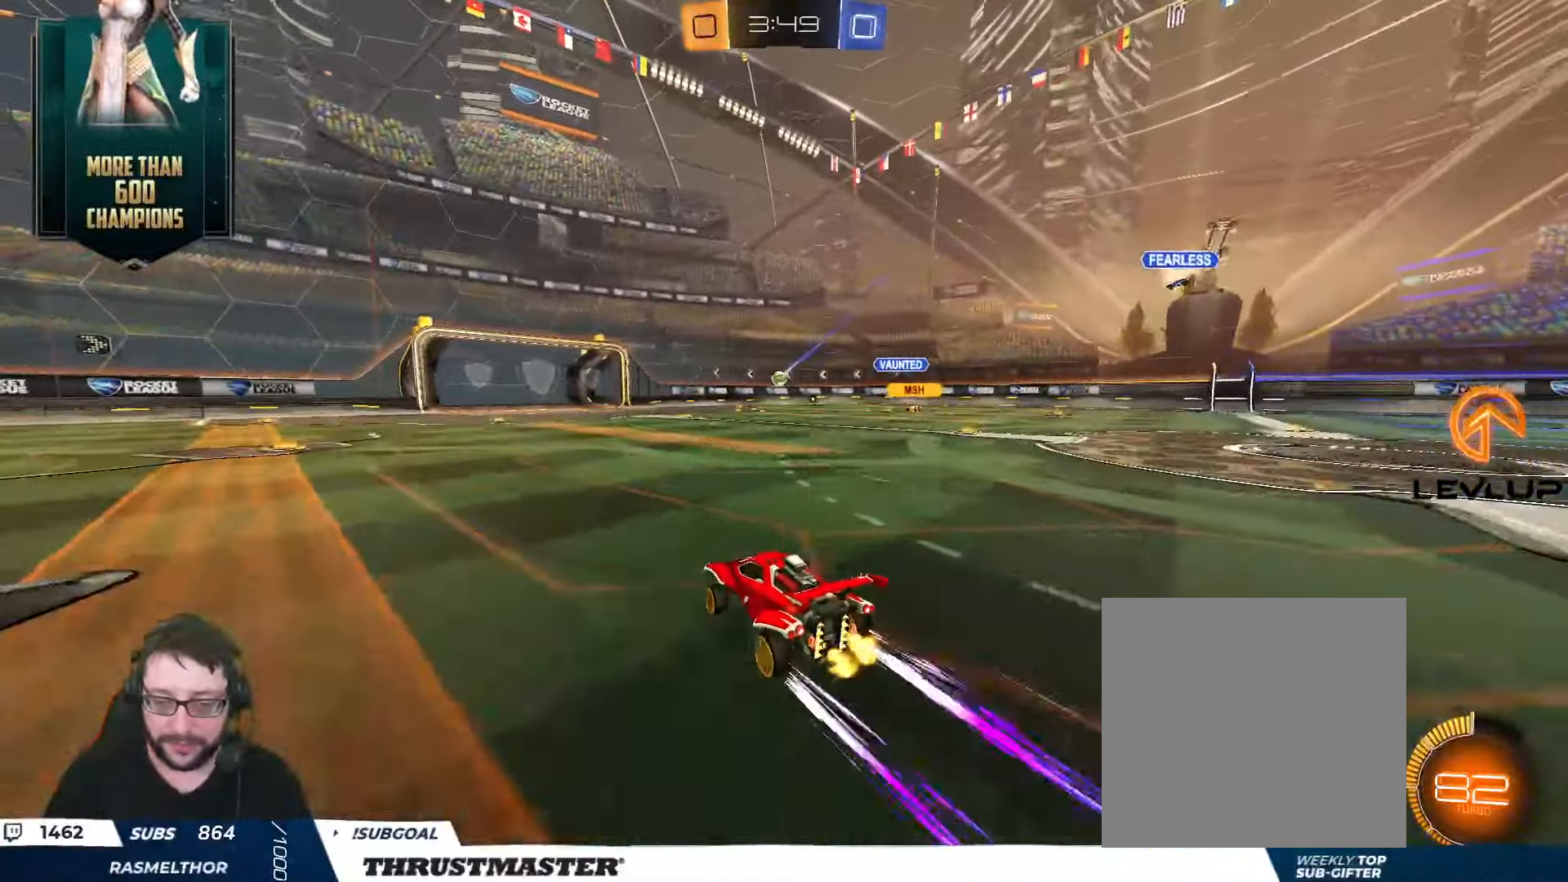
{"buttons": ["R2"], "left_stick": "center", "right_stick": "center", "events": []}
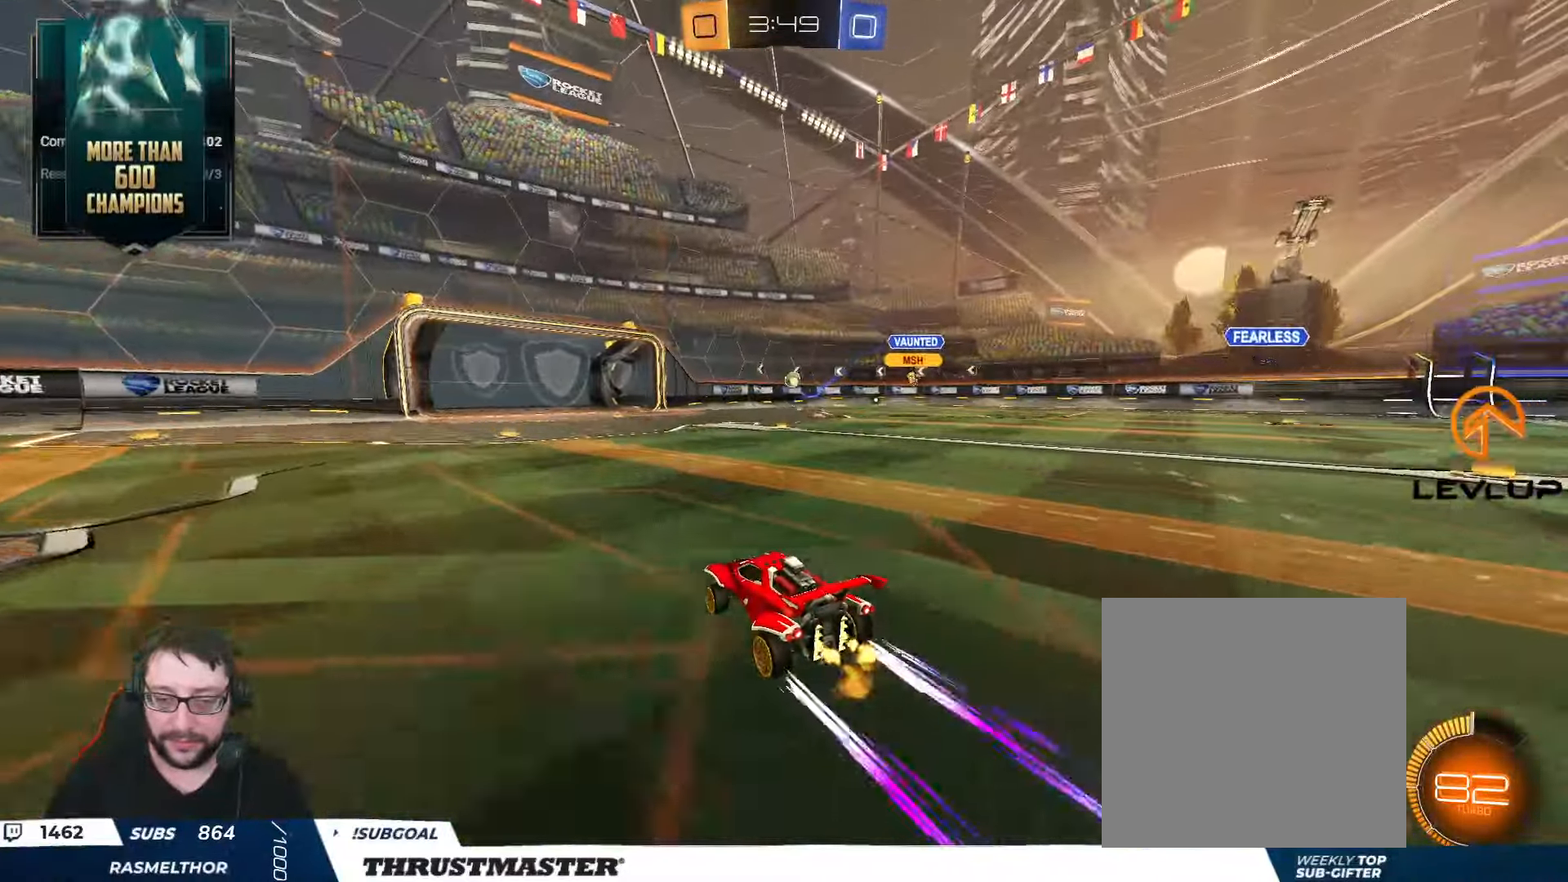
{"buttons": ["R2"], "left_stick": "center", "right_stick": "center", "events": [[33, "left_stick", "left"], [216, "left_stick", "center"]]}
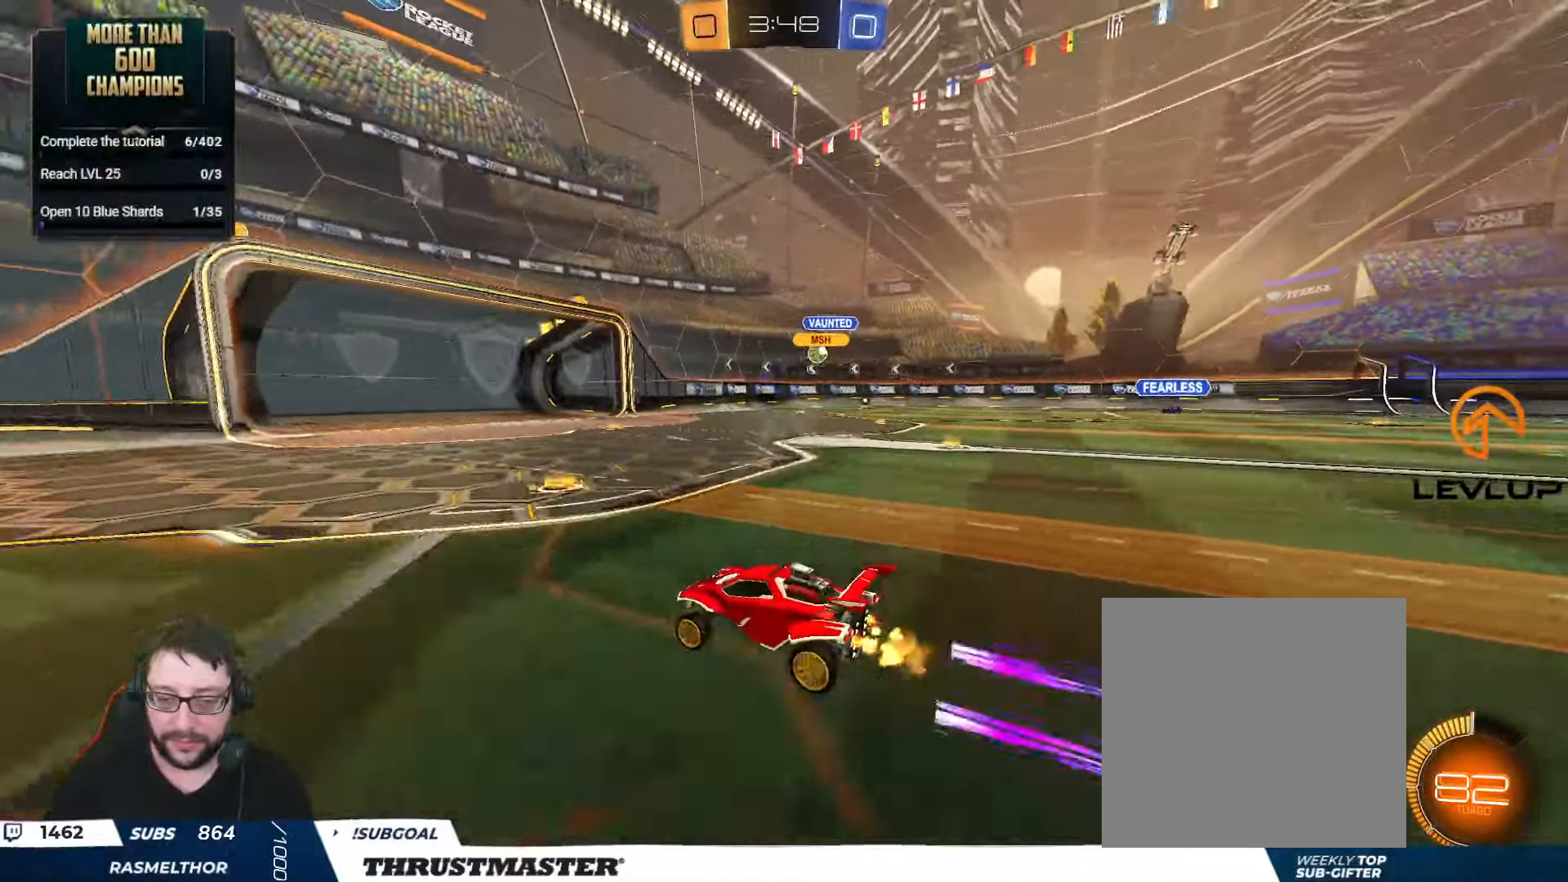
{"buttons": ["R2"], "left_stick": "right", "right_stick": "center", "events": [[16, "left_stick", "right"]]}
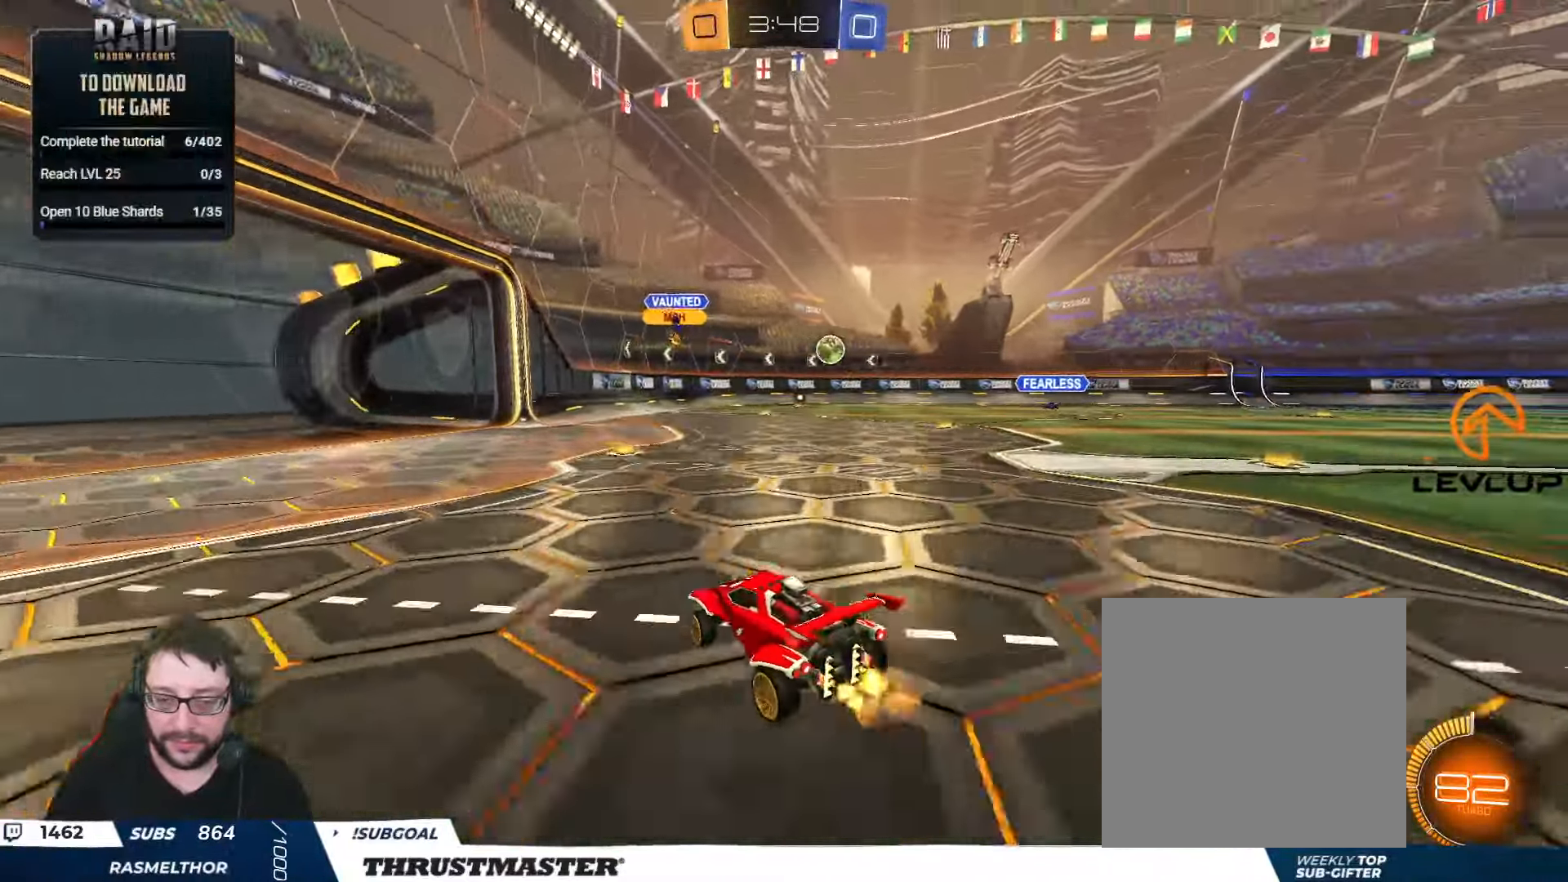
{"buttons": [], "left_stick": "right", "right_stick": "center", "events": [[283, "R2", "up"]]}
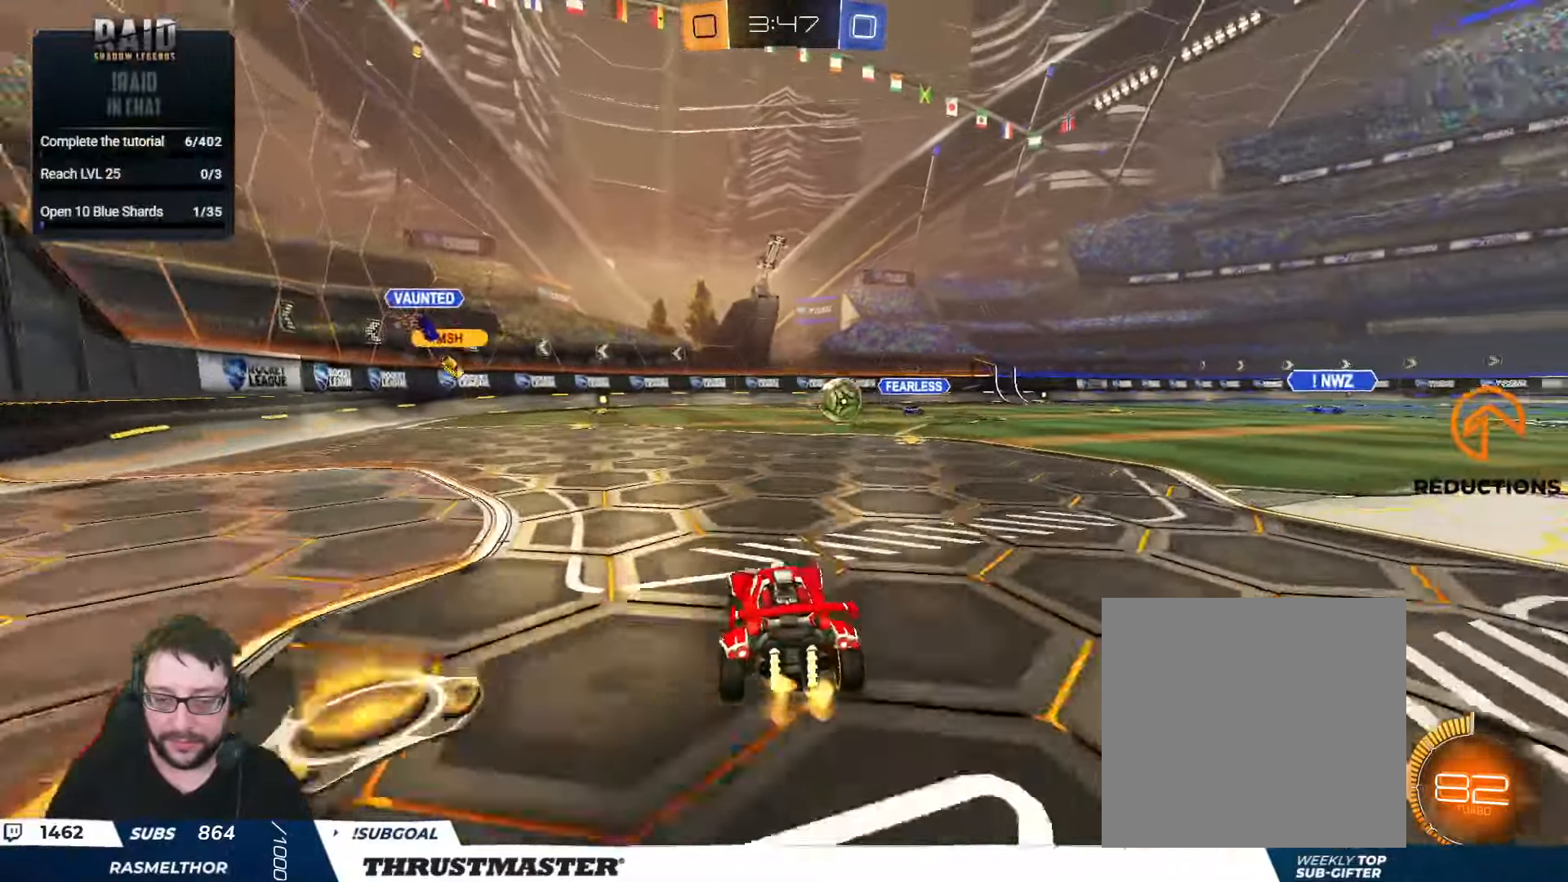
{"buttons": ["R2"], "left_stick": "right", "right_stick": "center", "events": [[216, "R2", "down"]]}
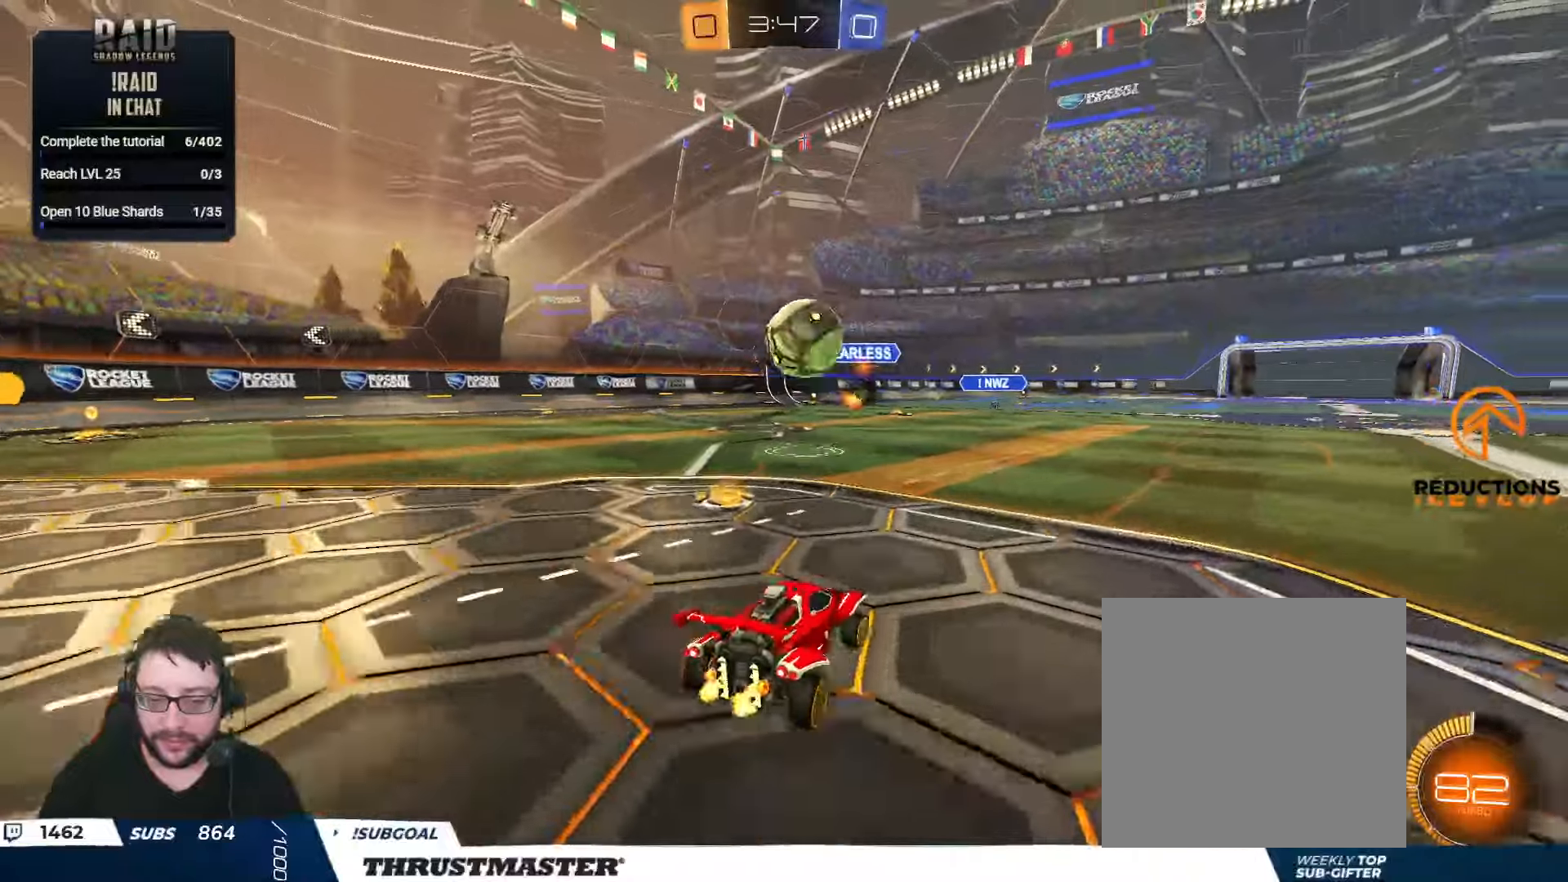
{"buttons": [], "left_stick": "right", "right_stick": "center", "events": [[33, "R2", "up"]]}
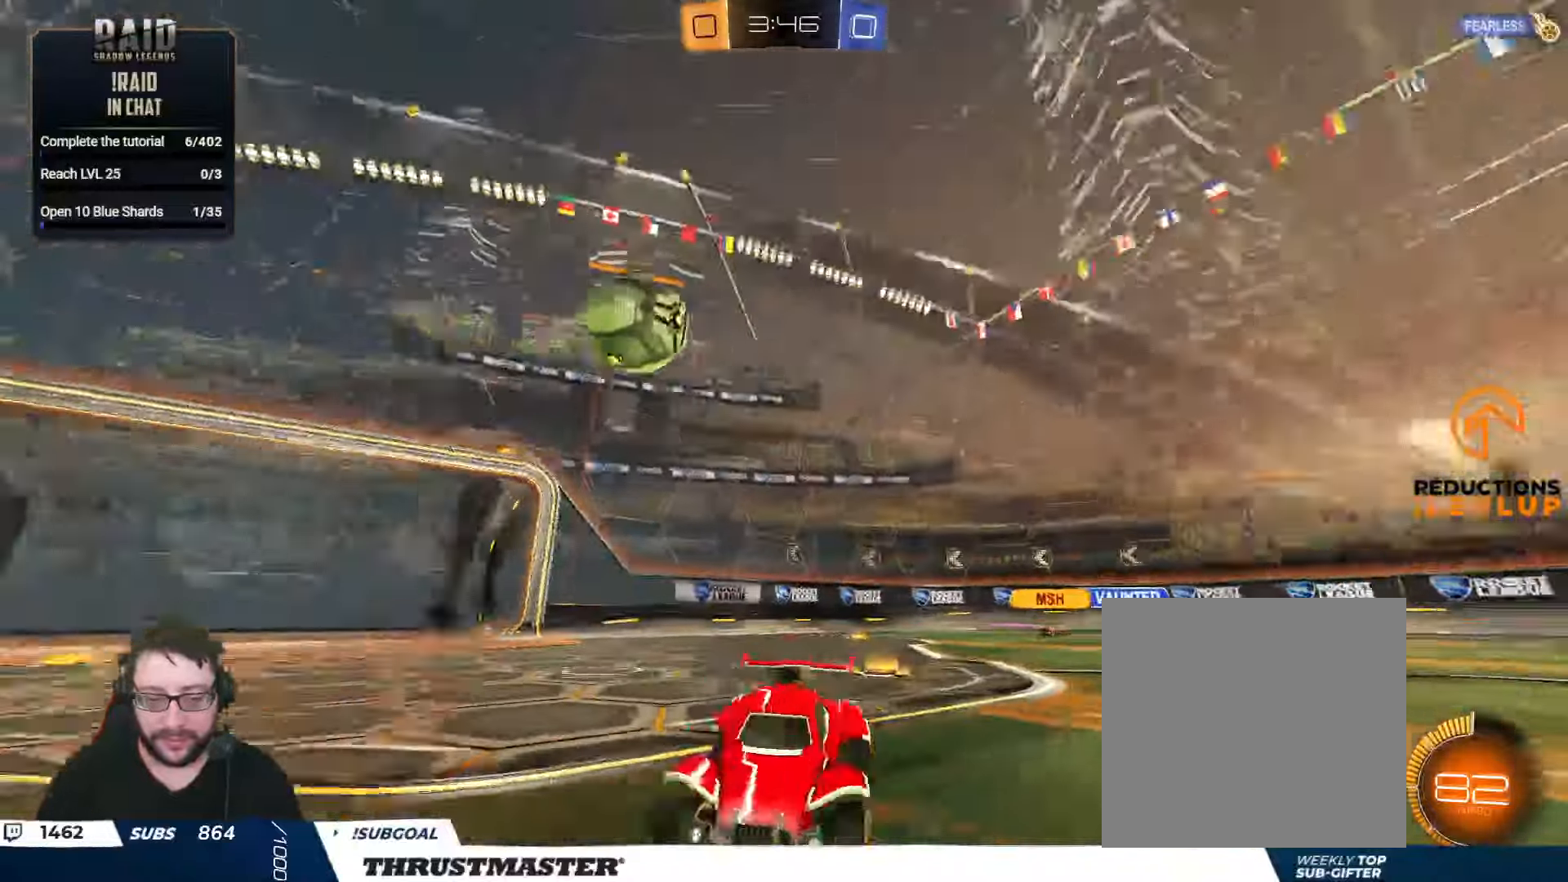
{"buttons": ["R2"], "left_stick": "right", "right_stick": "center", "events": [[83, "L2", "down"], [200, "L2", "up"], [317, "R2", "down"]]}
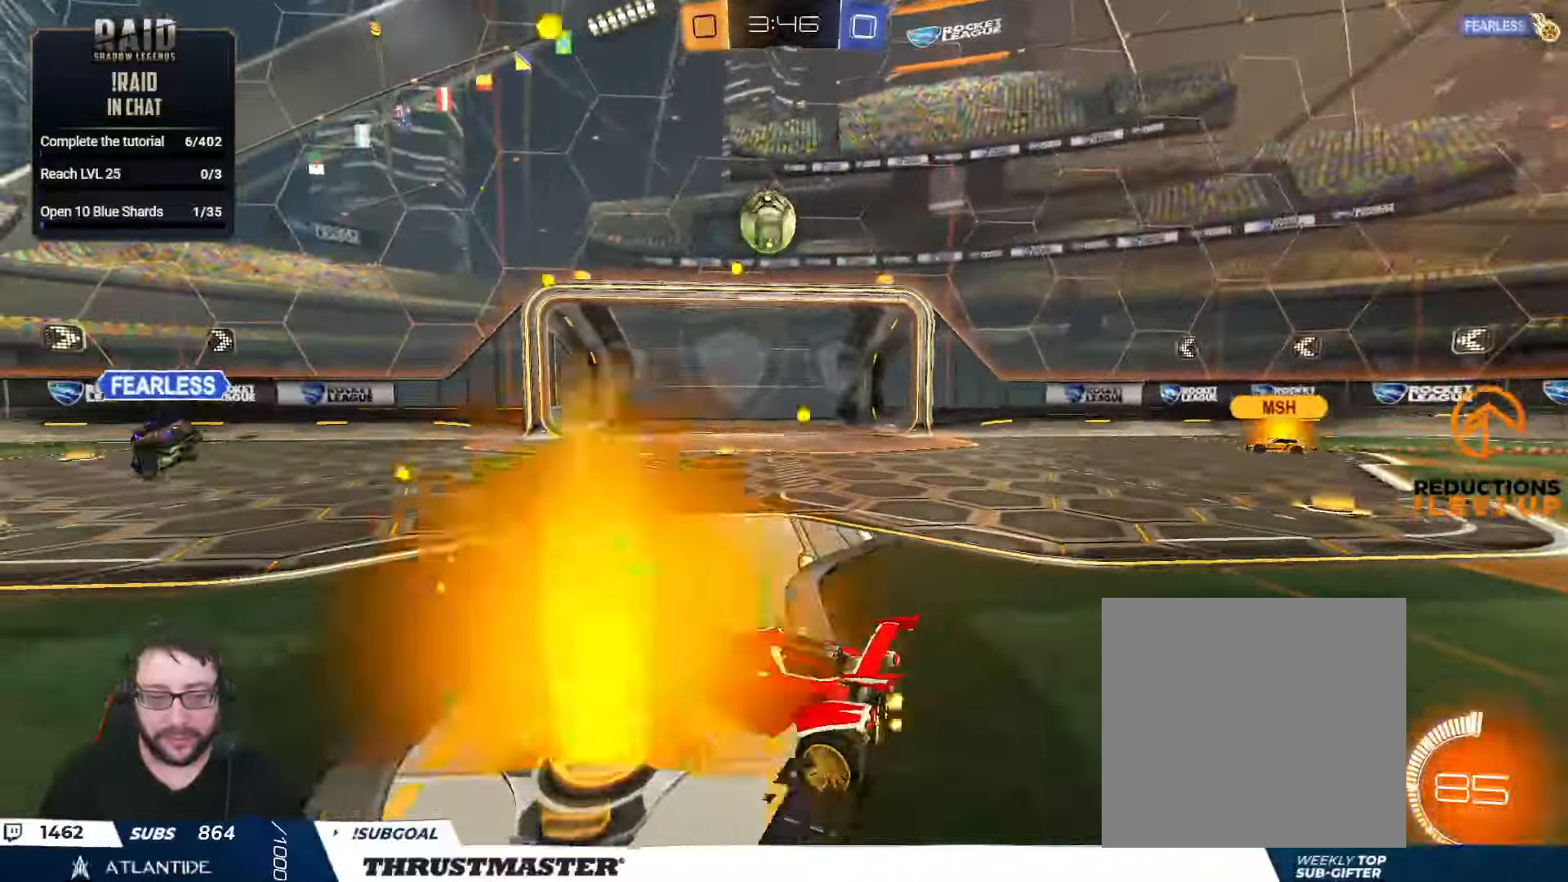
{"buttons": ["B", "R2"], "left_stick": "center", "right_stick": "center", "events": [[17, "B", "down"], [200, "left_stick", "center"], [250, "B", "up"], [417, "B", "down"]]}
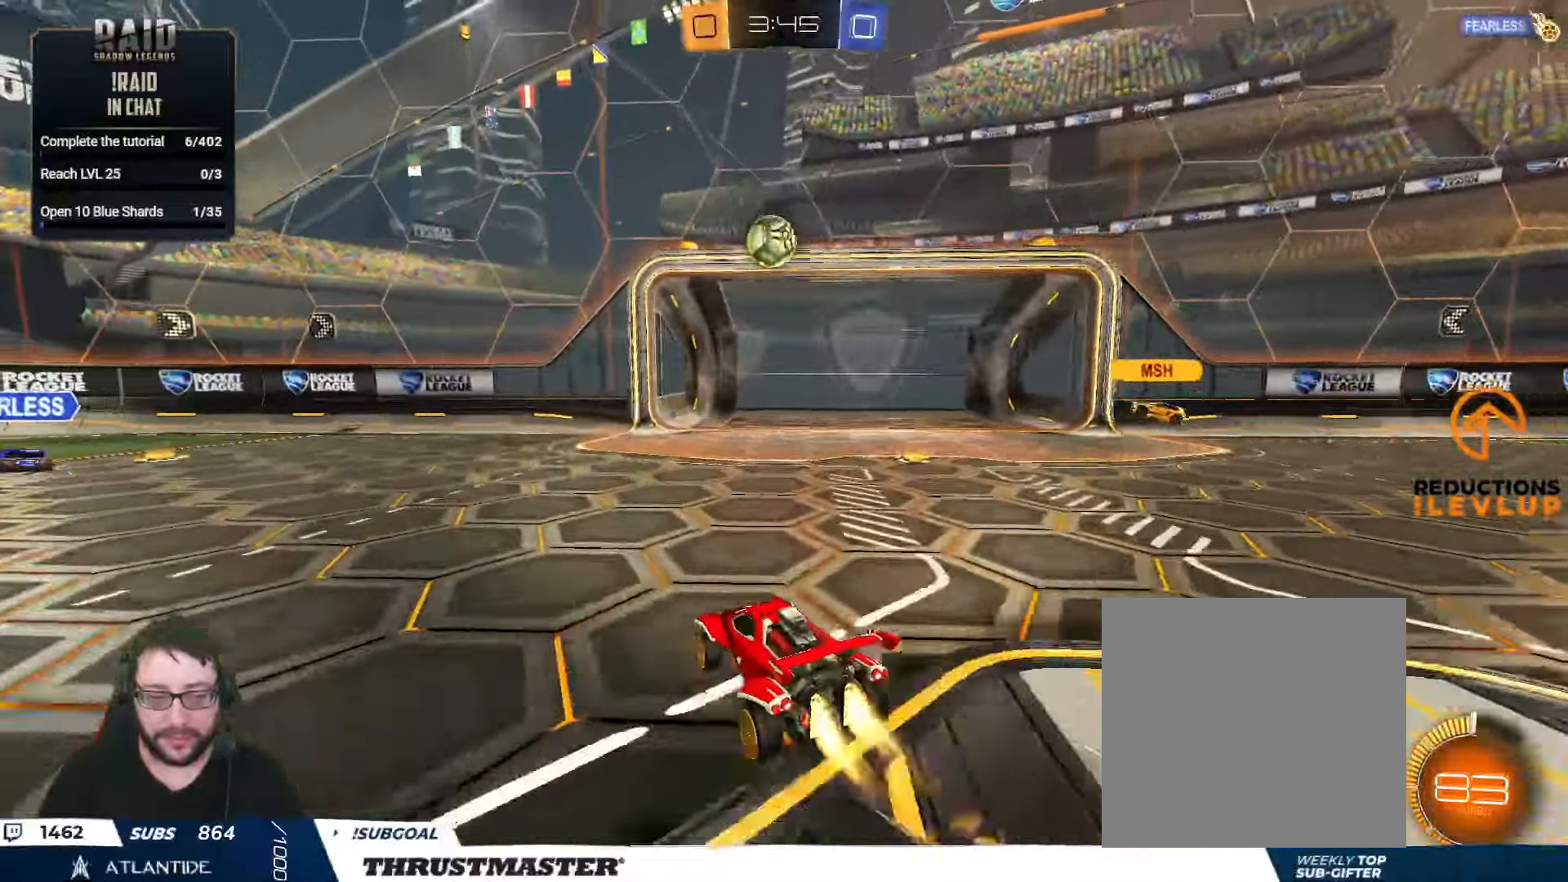
{"buttons": [], "left_stick": "left", "right_stick": "center", "events": [[117, "B", "up"], [217, "R2", "up"], [333, "left_stick", "left"]]}
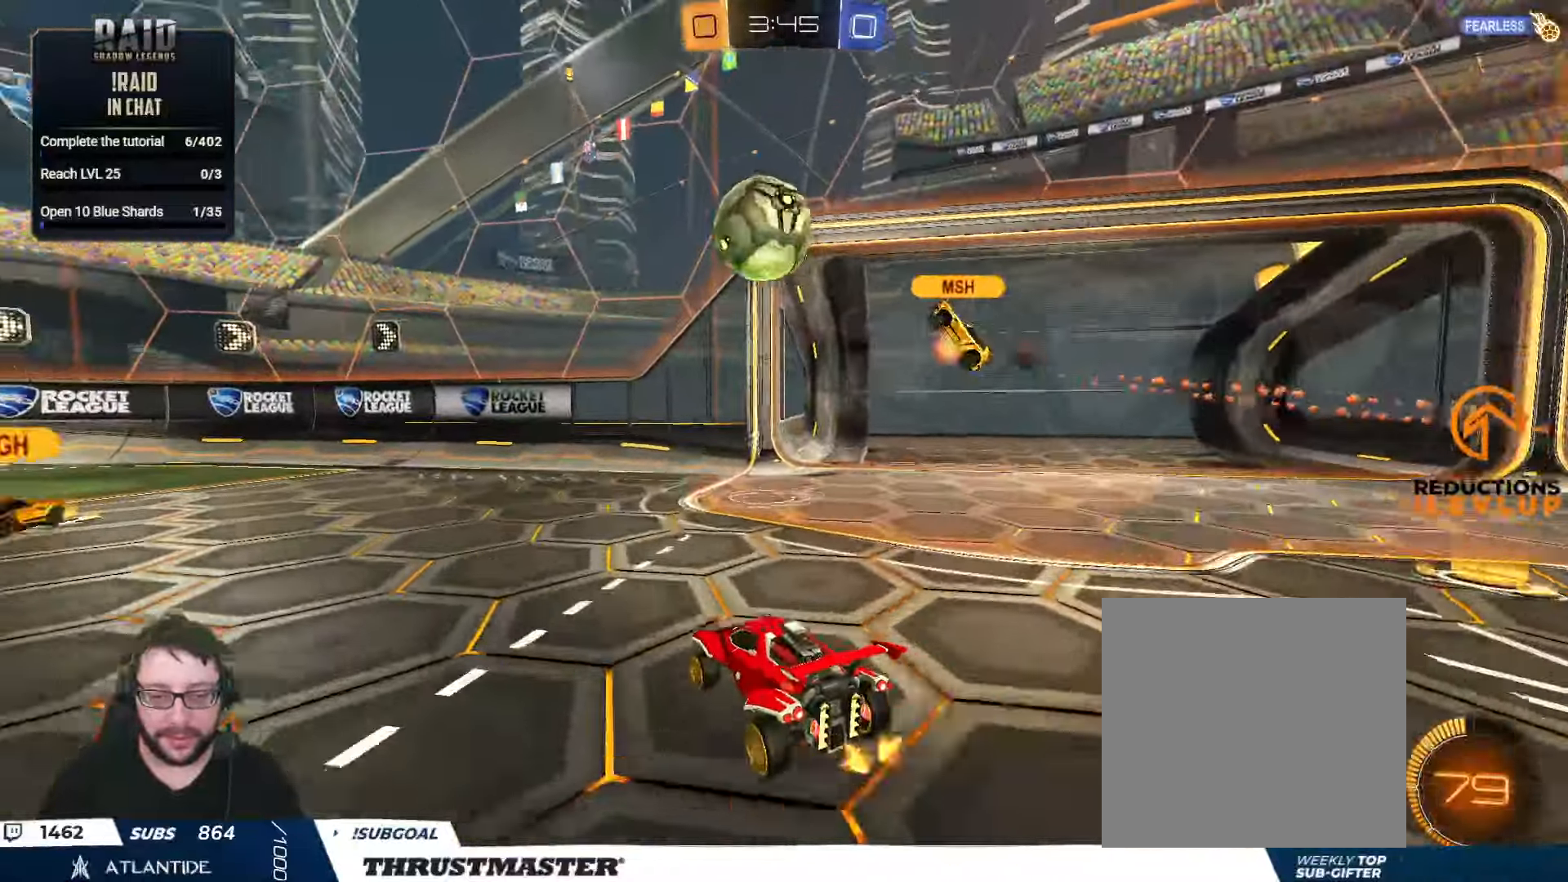
{"buttons": ["R2"], "left_stick": "up-left", "right_stick": "center", "events": [[17, "R2", "down"], [117, "left_stick", "center"], [333, "left_stick", "left"], [500, "left_stick", "up-left"]]}
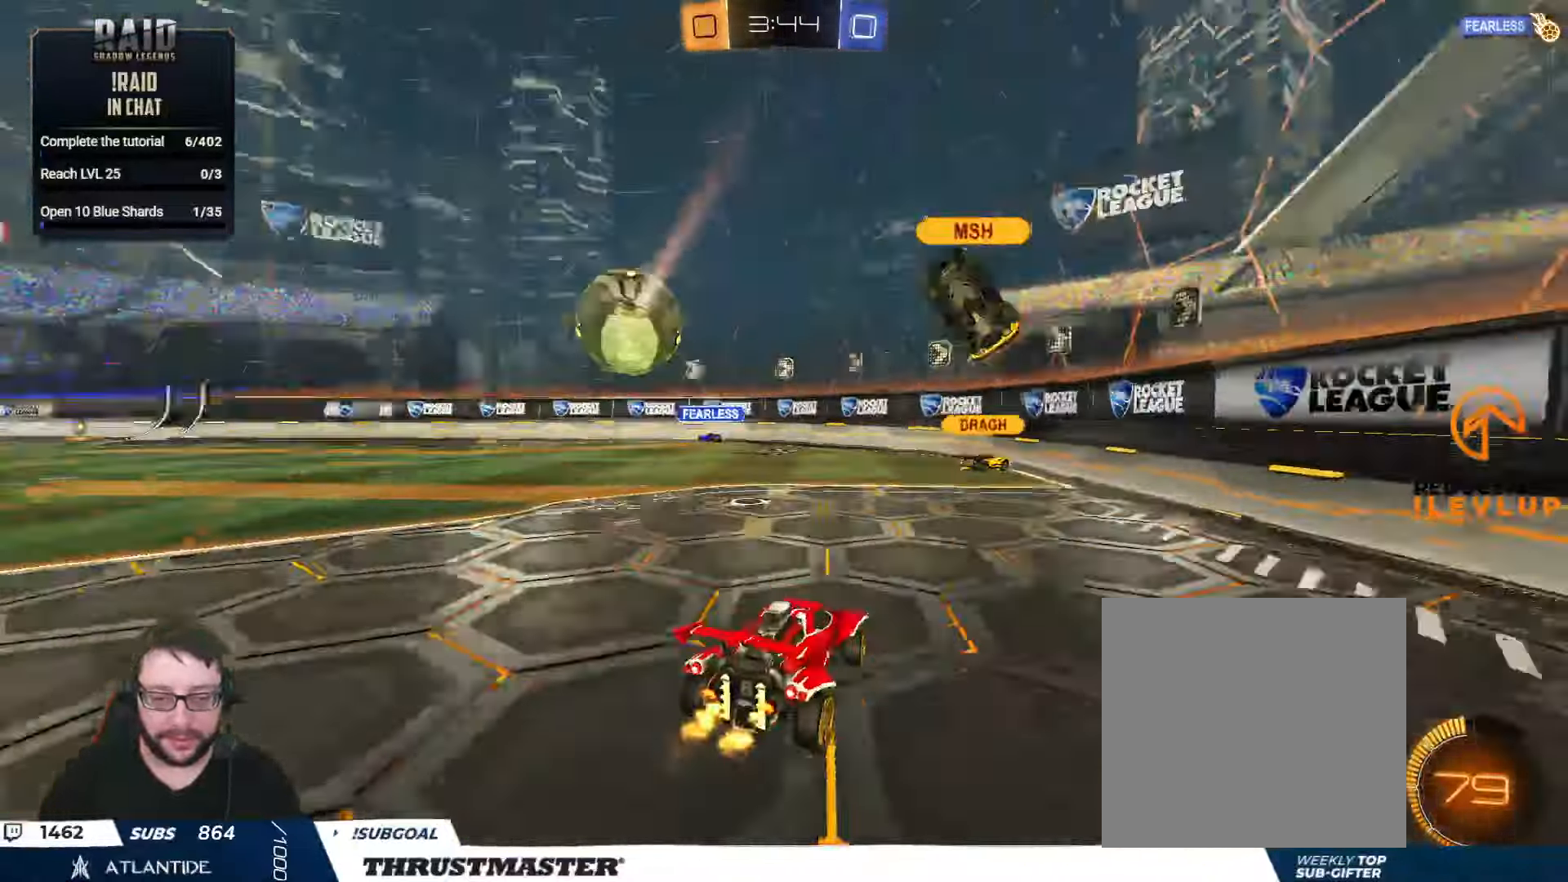
{"buttons": [], "left_stick": "down-left", "right_stick": "center", "events": [[183, "left_stick", "left"], [283, "R2", "up"], [300, "L2", "down"], [433, "L2", "up"], [467, "left_stick", "down-left"]]}
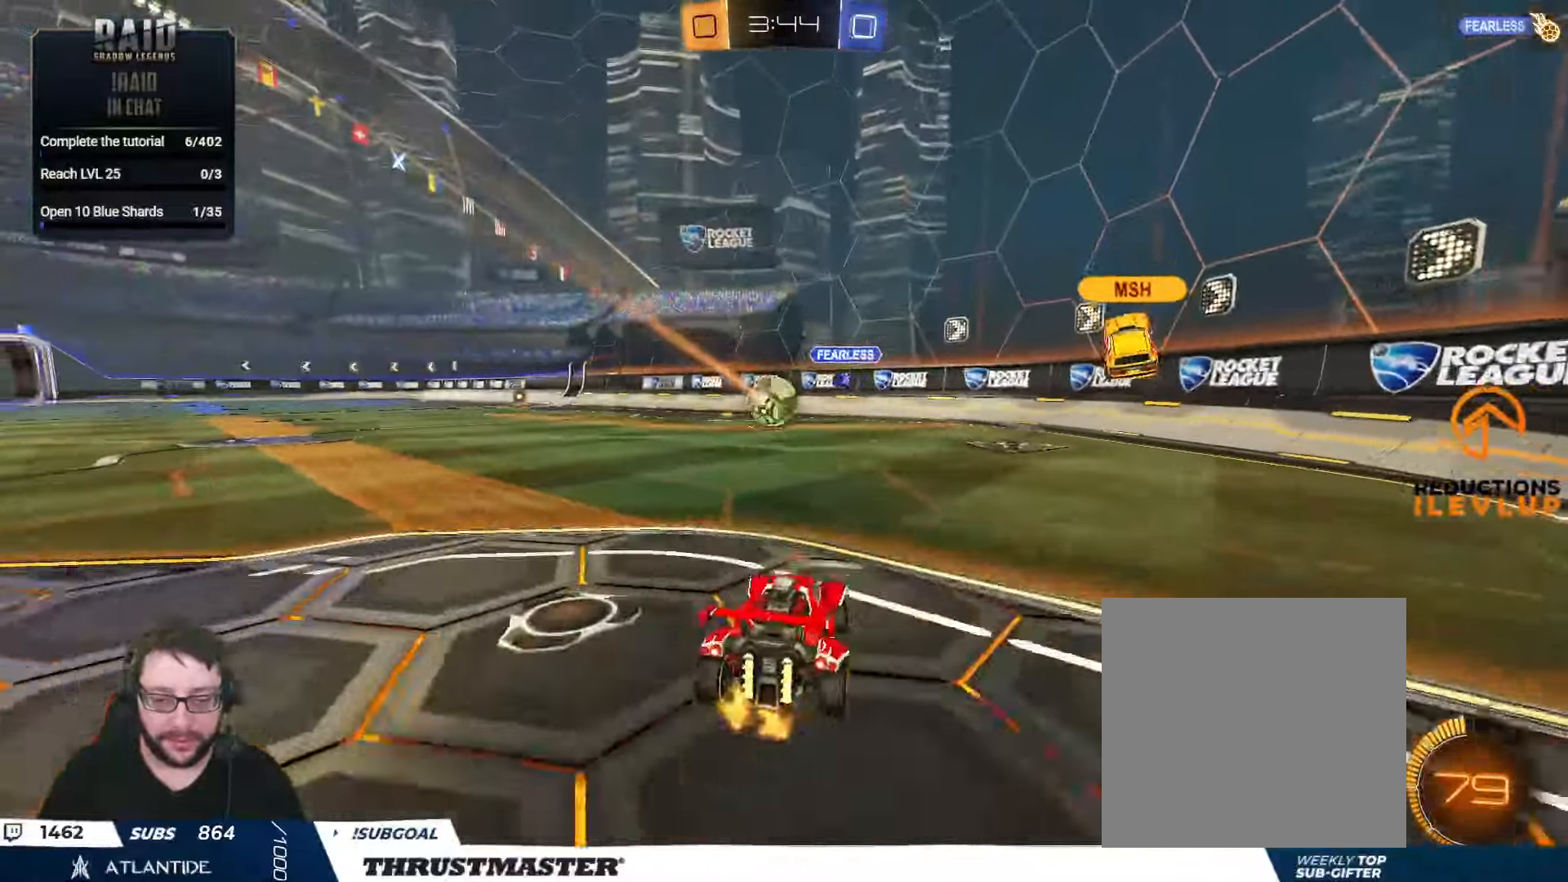
{"buttons": ["R2"], "left_stick": "right", "right_stick": "center", "events": [[83, "R2", "down"], [83, "left_stick", "left"], [233, "left_stick", "center"], [450, "left_stick", "right"]]}
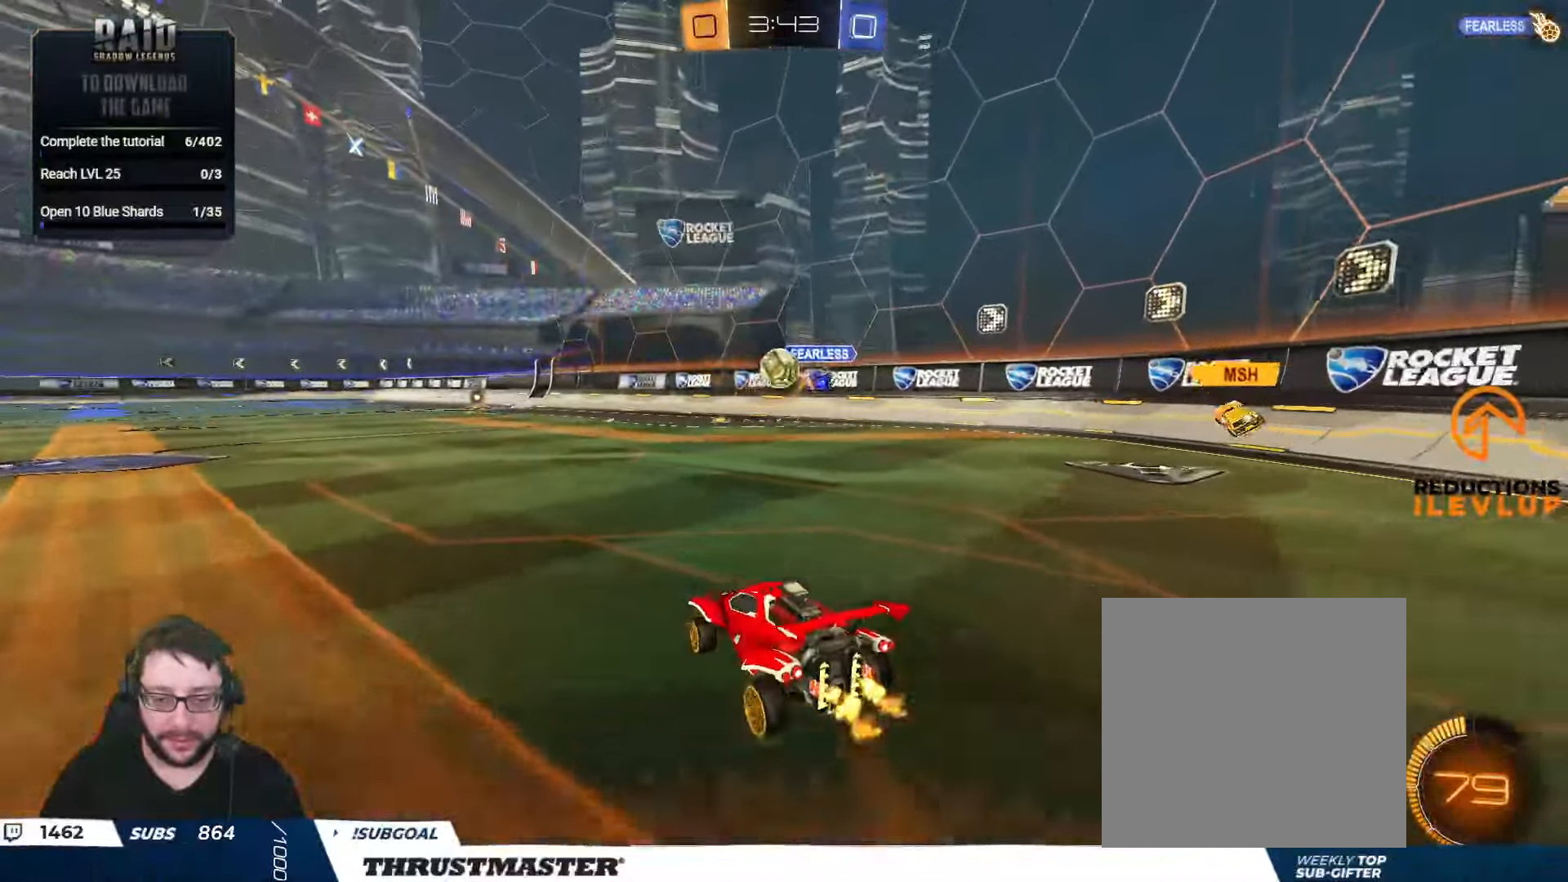
{"buttons": ["A", "B", "R2"], "left_stick": "right", "right_stick": "center", "events": [[50, "left_stick", "center"], [133, "B", "down"], [133, "left_stick", "left"], [267, "left_stick", "center"], [400, "left_stick", "right"], [467, "A", "down"]]}
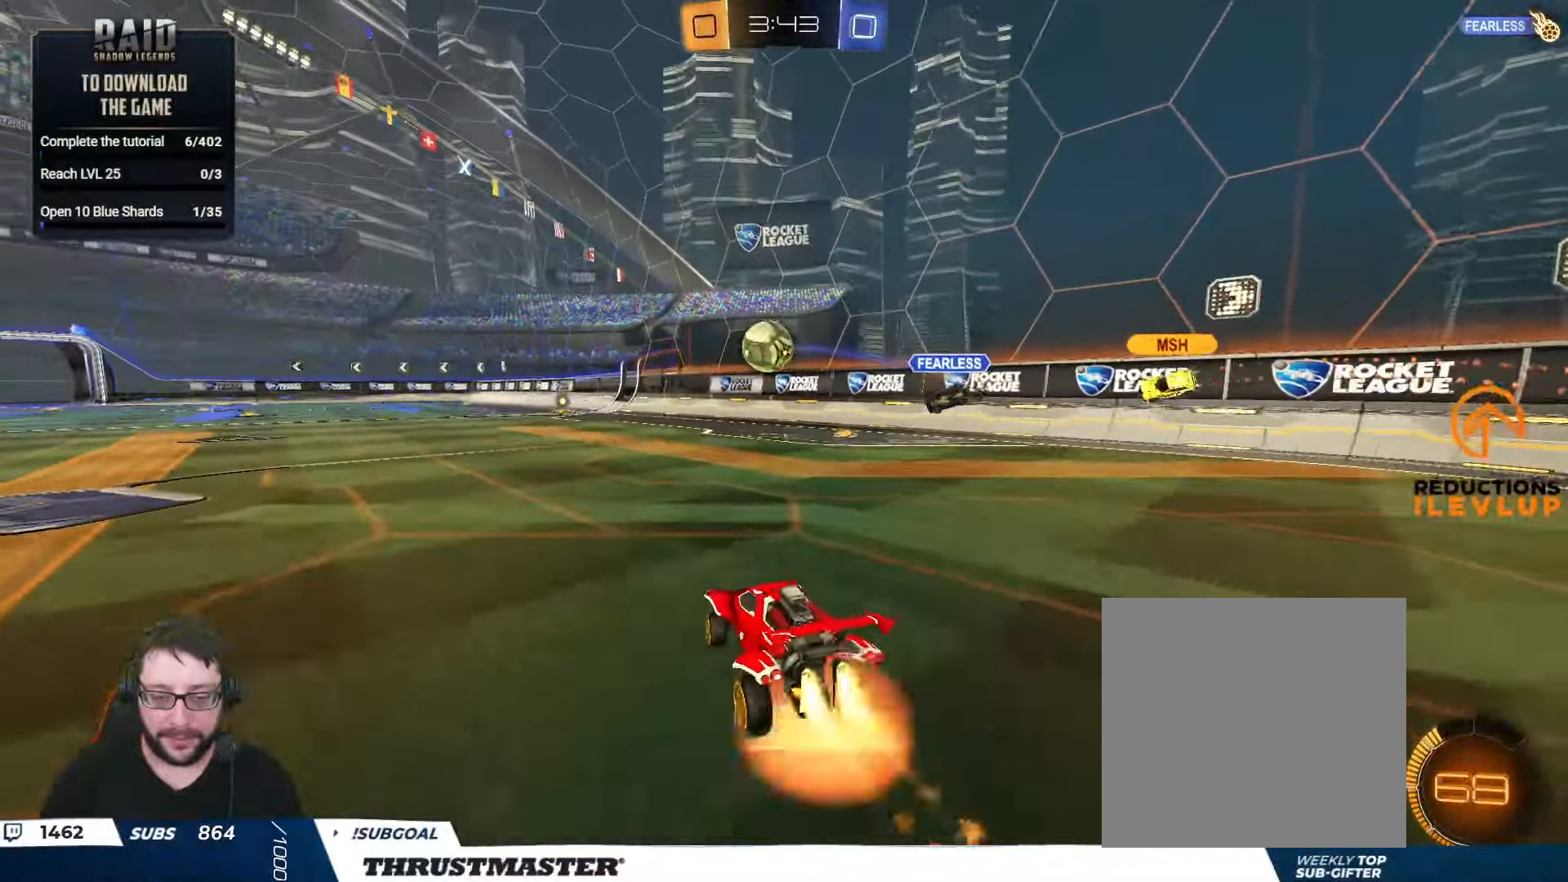
{"buttons": ["L2", "R2", "L3"], "left_stick": "down-left", "right_stick": "center", "events": [[67, "A", "up"], [67, "L2", "down"], [67, "left_stick", "up-left"], [150, "A", "down"], [150, "L3", "down"], [200, "left_stick", "down"], [217, "A", "up"], [250, "Y", "down"], [333, "left_stick", "down-left"], [383, "B", "up"], [383, "Y", "up"]]}
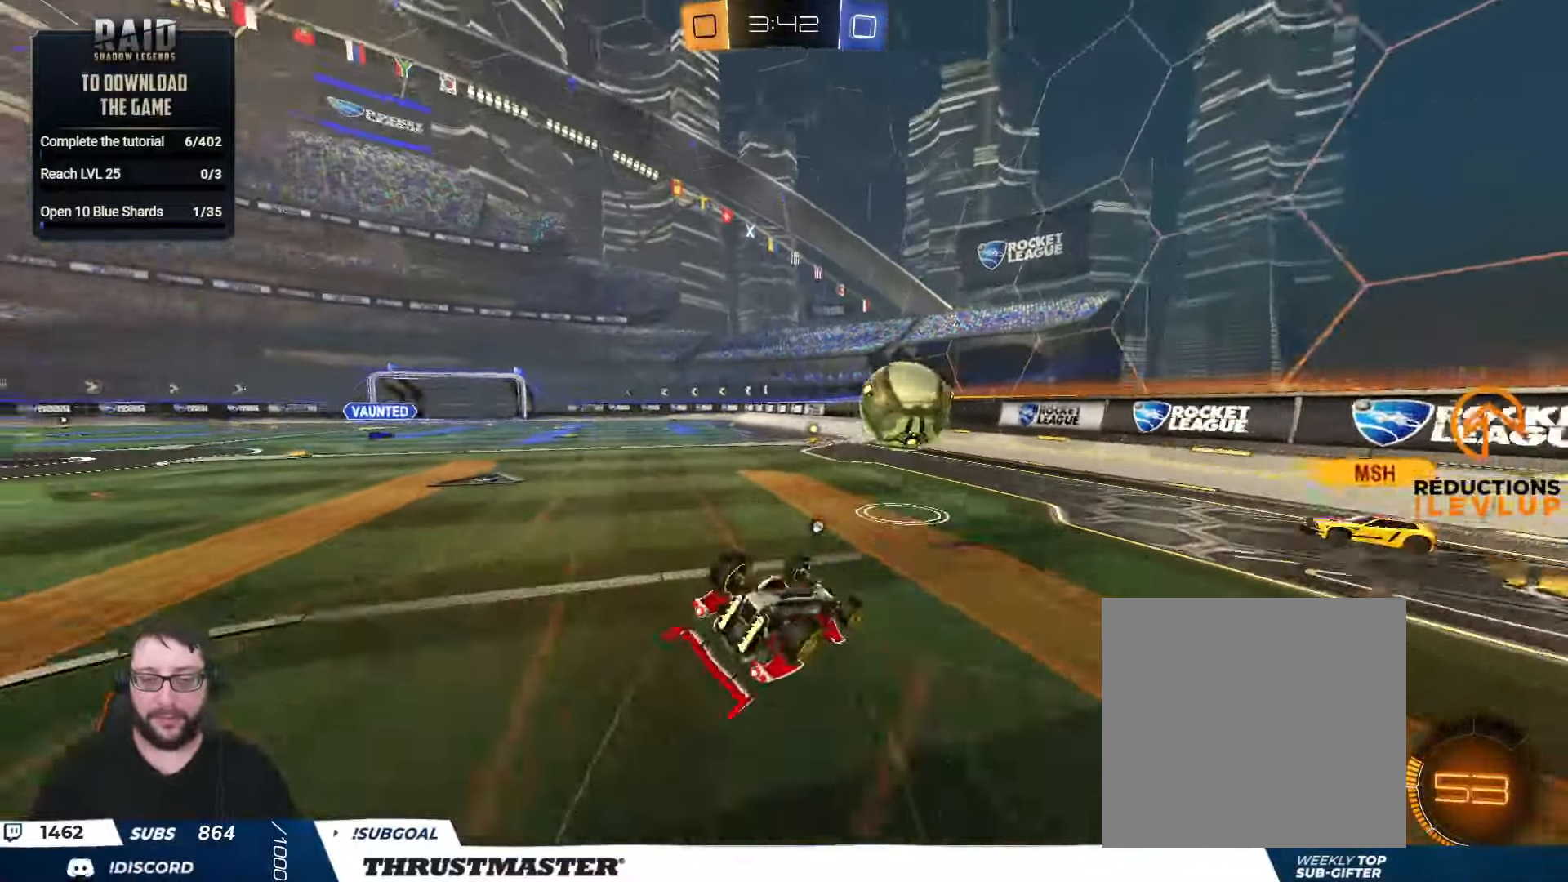
{"buttons": ["B", "Y", "R2"], "left_stick": "center", "right_stick": "center", "events": [[67, "left_stick", "left"], [267, "B", "down"], [283, "Y", "down"], [417, "L3", "up"], [417, "Y", "up"], [450, "L2", "up"], [450, "left_stick", "center"], [467, "Y", "down"]]}
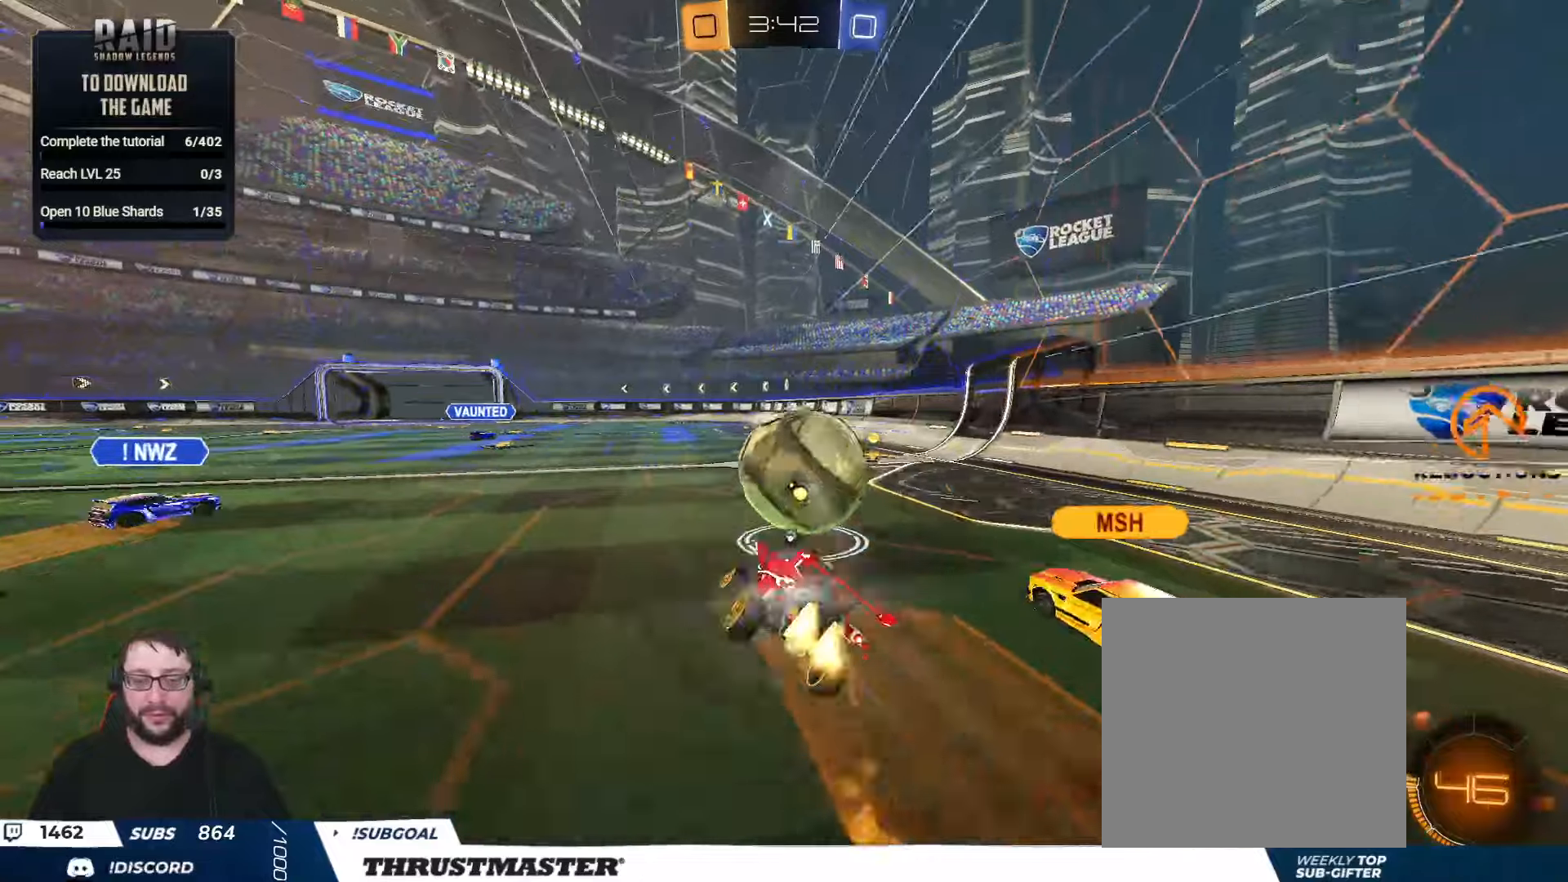
{"buttons": ["R2"], "left_stick": "up-left", "right_stick": "center", "events": [[17, "left_stick", "up-left"], [50, "B", "up"], [67, "Y", "up"], [84, "left_stick", "center"], [400, "R2", "up"], [484, "R2", "down"], [484, "left_stick", "up-left"]]}
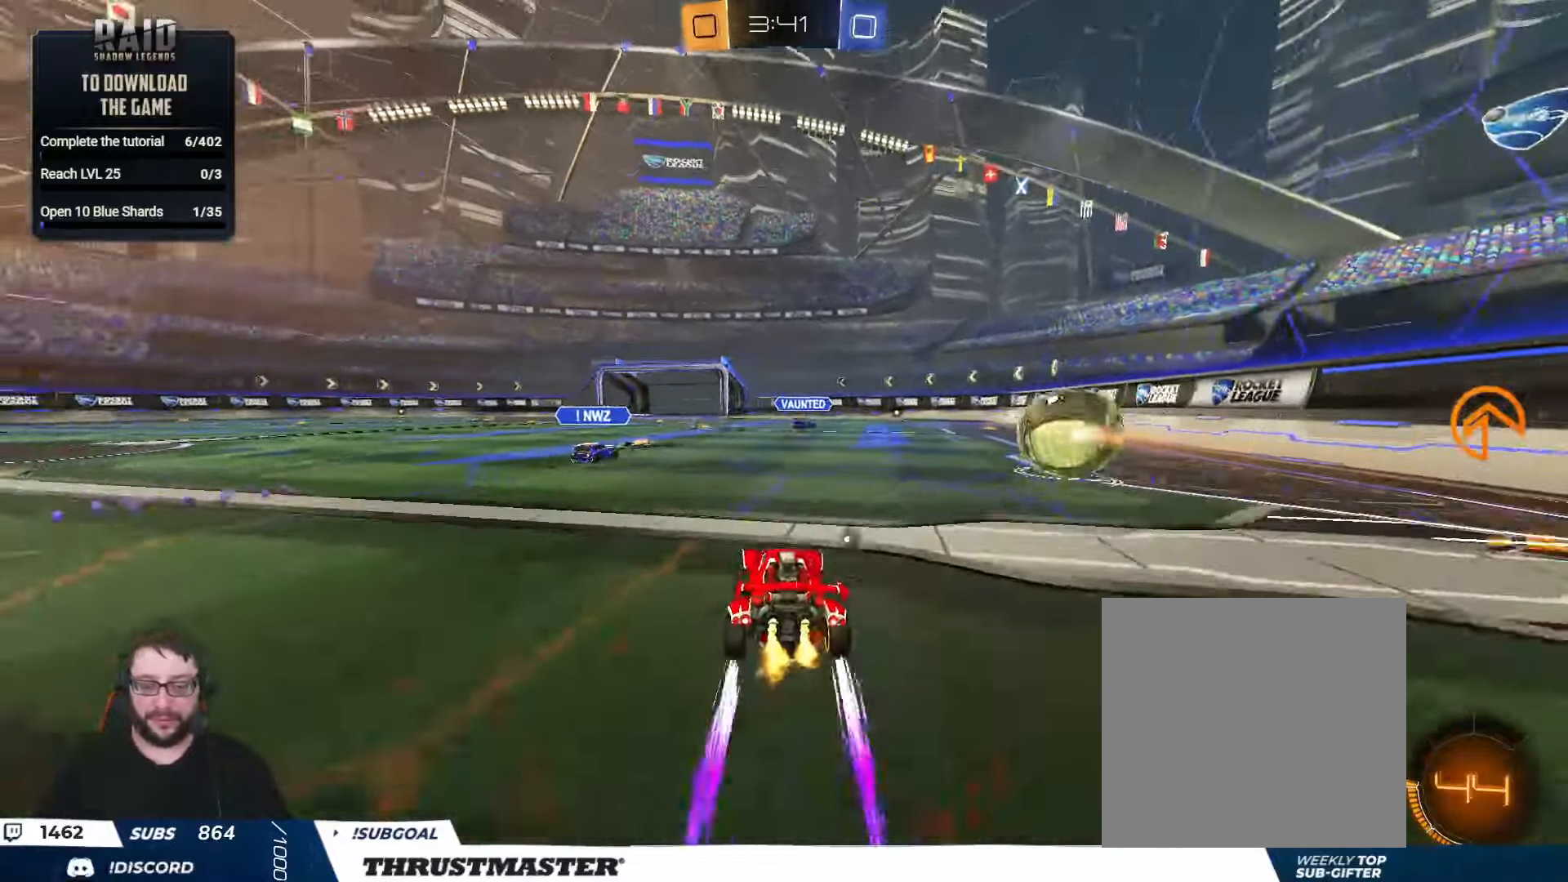
{"buttons": ["R2"], "left_stick": "up-left", "right_stick": "center", "events": [[17, "B", "down"], [50, "Y", "down"], [67, "B", "up"], [100, "Y", "up"]]}
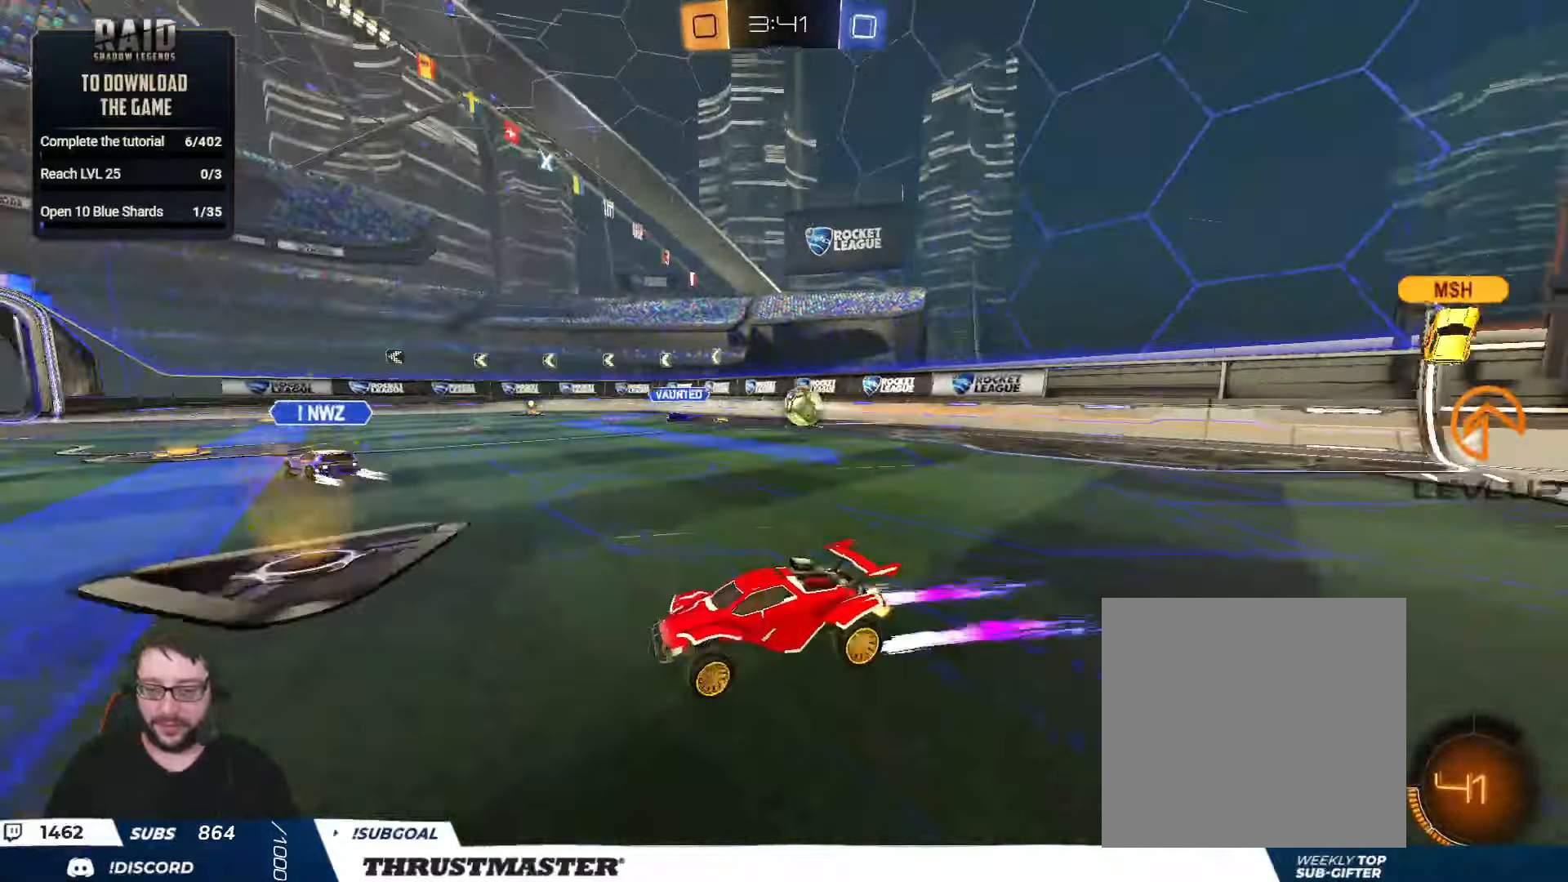
{"buttons": ["R2"], "left_stick": "up-left", "right_stick": "center", "events": []}
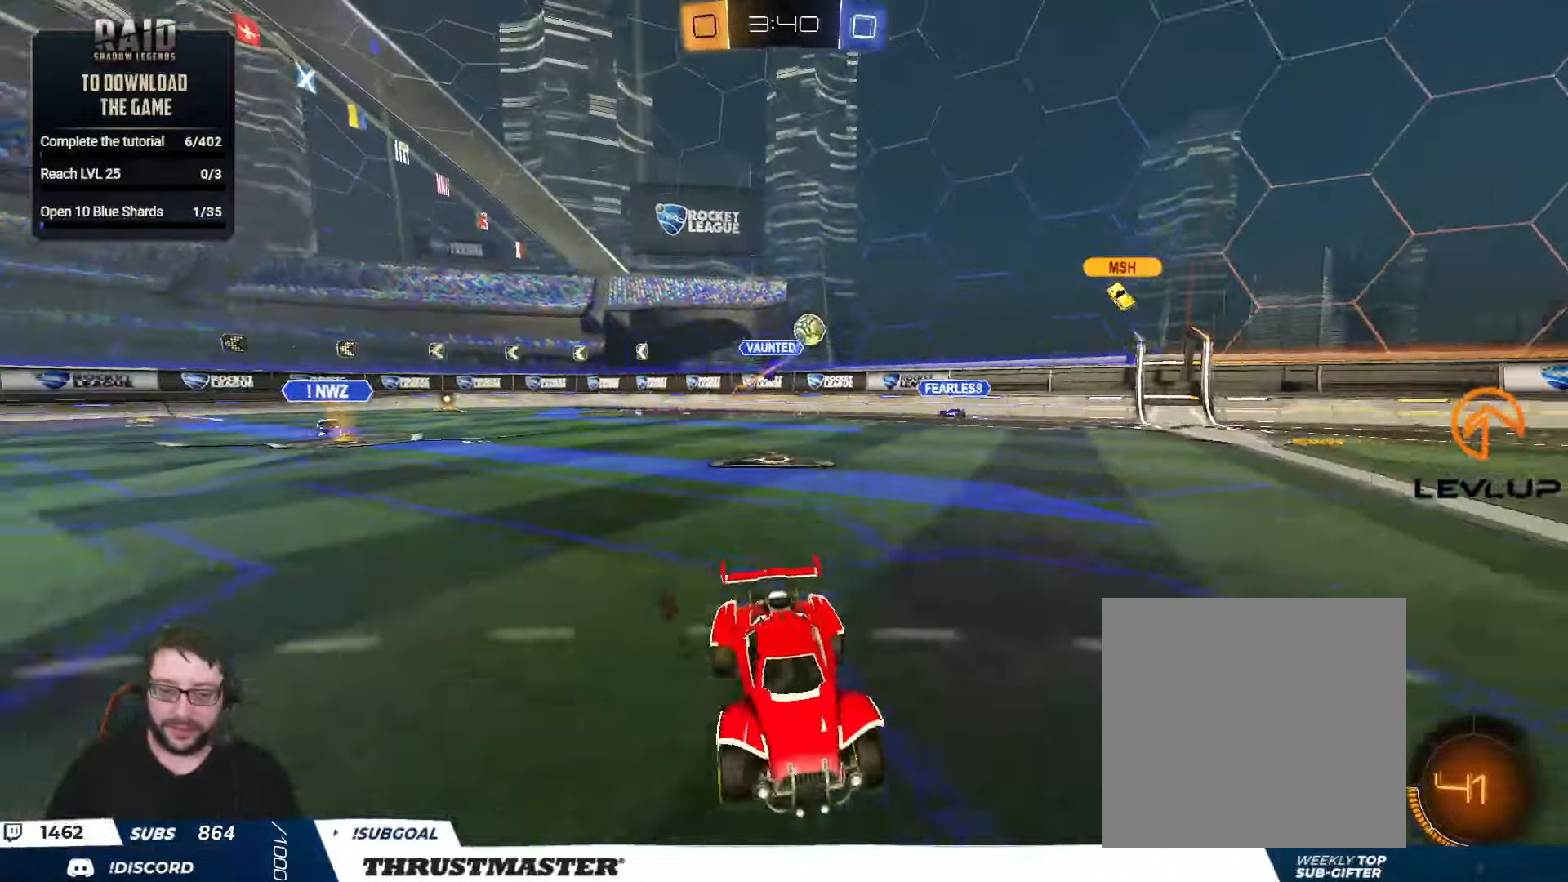
{"buttons": ["R2"], "left_stick": "center", "right_stick": "center", "events": [[300, "left_stick", "right"], [450, "left_stick", "center"]]}
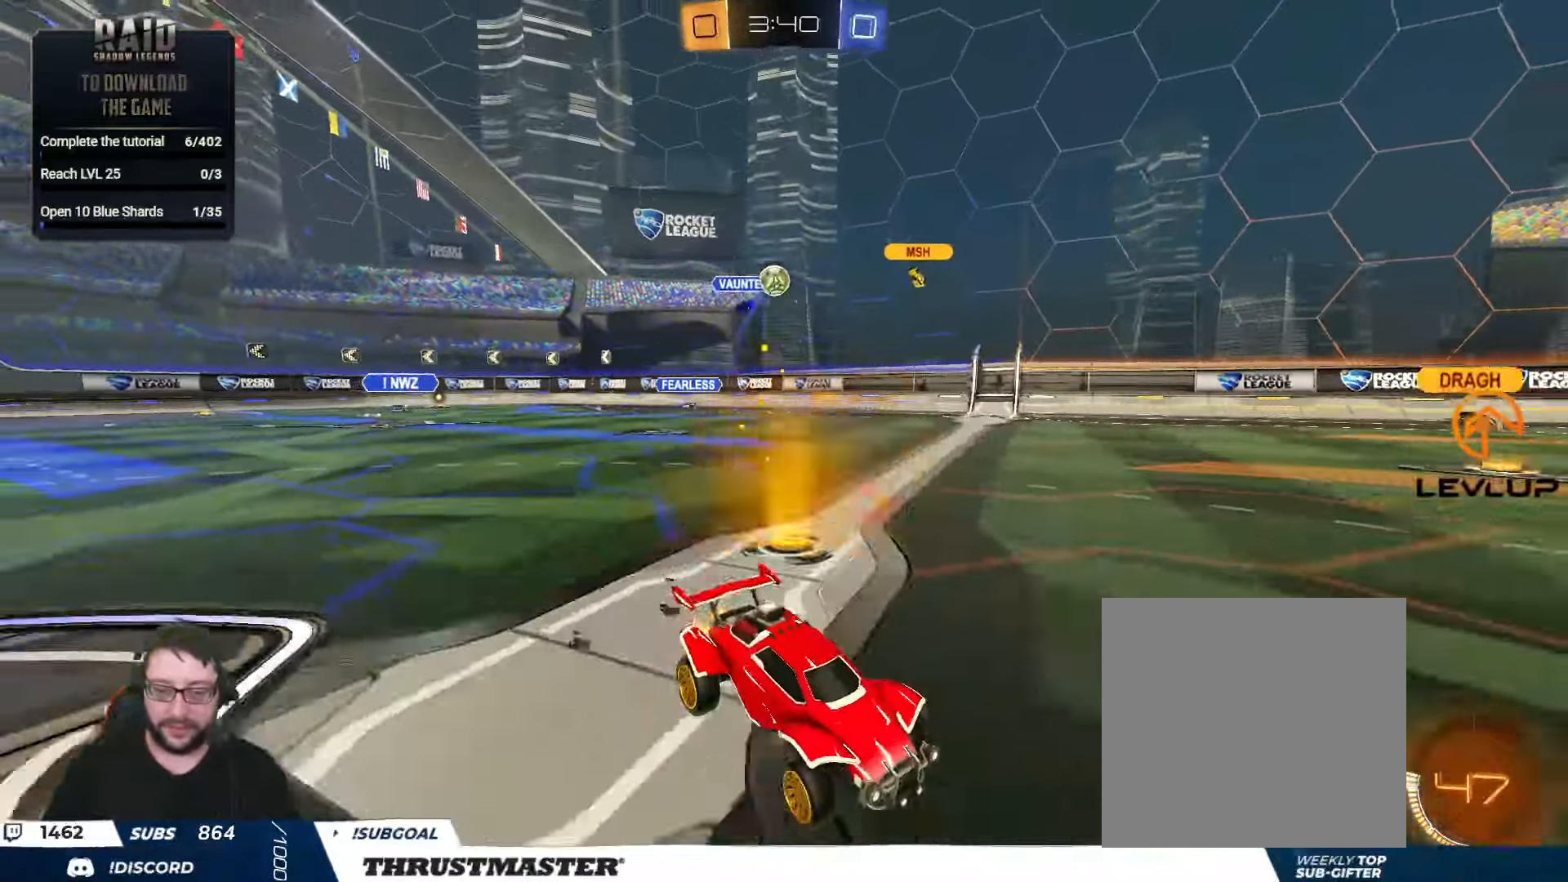
{"buttons": ["R2"], "left_stick": "up-left", "right_stick": "center", "events": [[450, "left_stick", "up-left"]]}